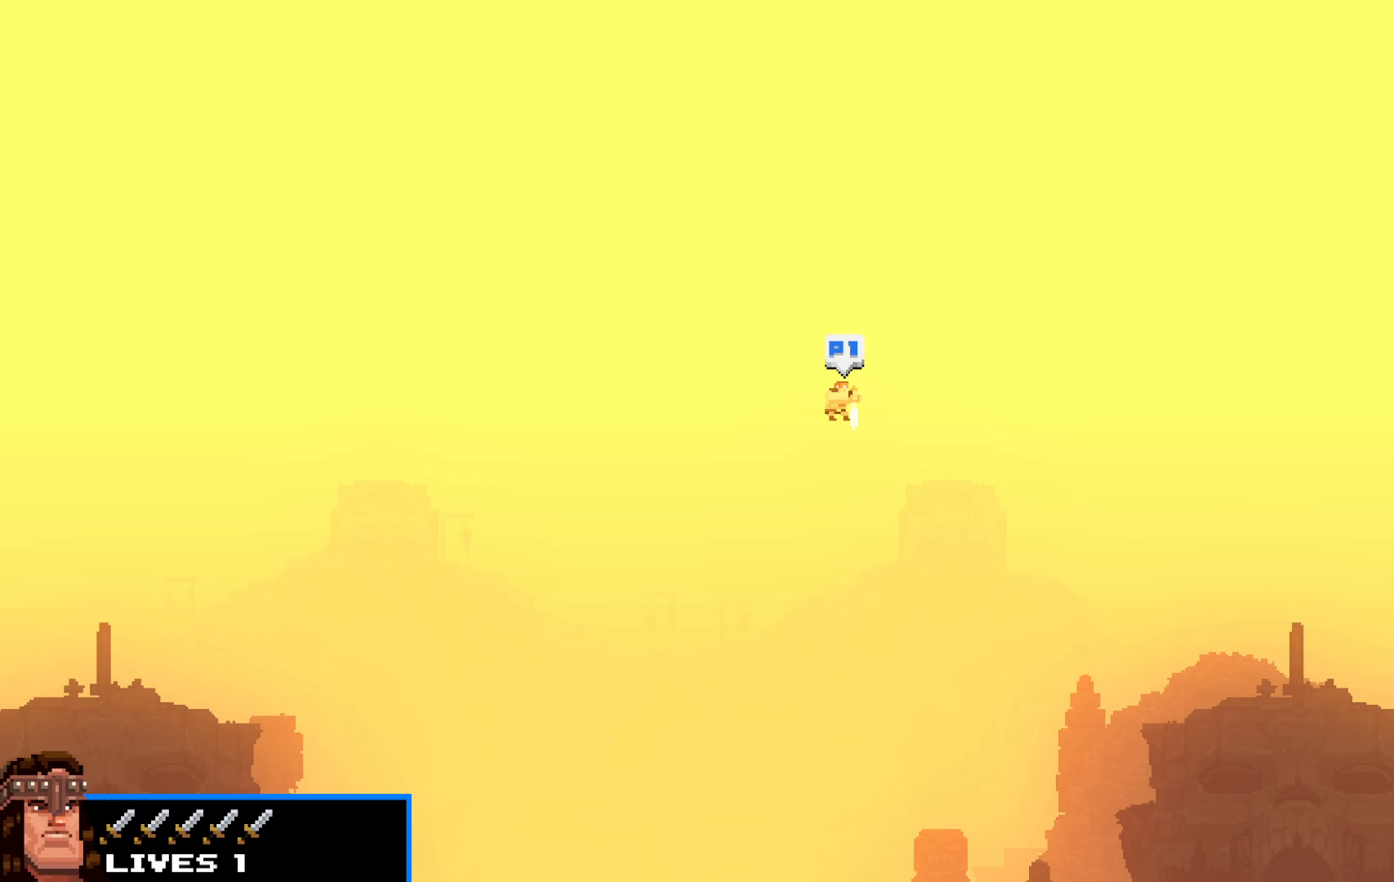
Gameplay with keyboard; each line is a JSON object with the keys held at the frame after it. "events" lists presses ("down") and releases ("up") of "c", "d", "down", "e", "escape", "f", "left", "q", "r", "right", "s", "shift", "up", "v", "w", "x" and "z" between this image and that frame as [ms after this image, input, new state], when the widget could be followed in between. No other keys are recorded. Mouse input is not recorded.
{"keys": ["right", "shift", "up"], "events": [[50, "c", "down"], [133, "c", "up"], [183, "c", "down"], [283, "c", "up"], [383, "c", "down"], [417, "c", "up"]]}
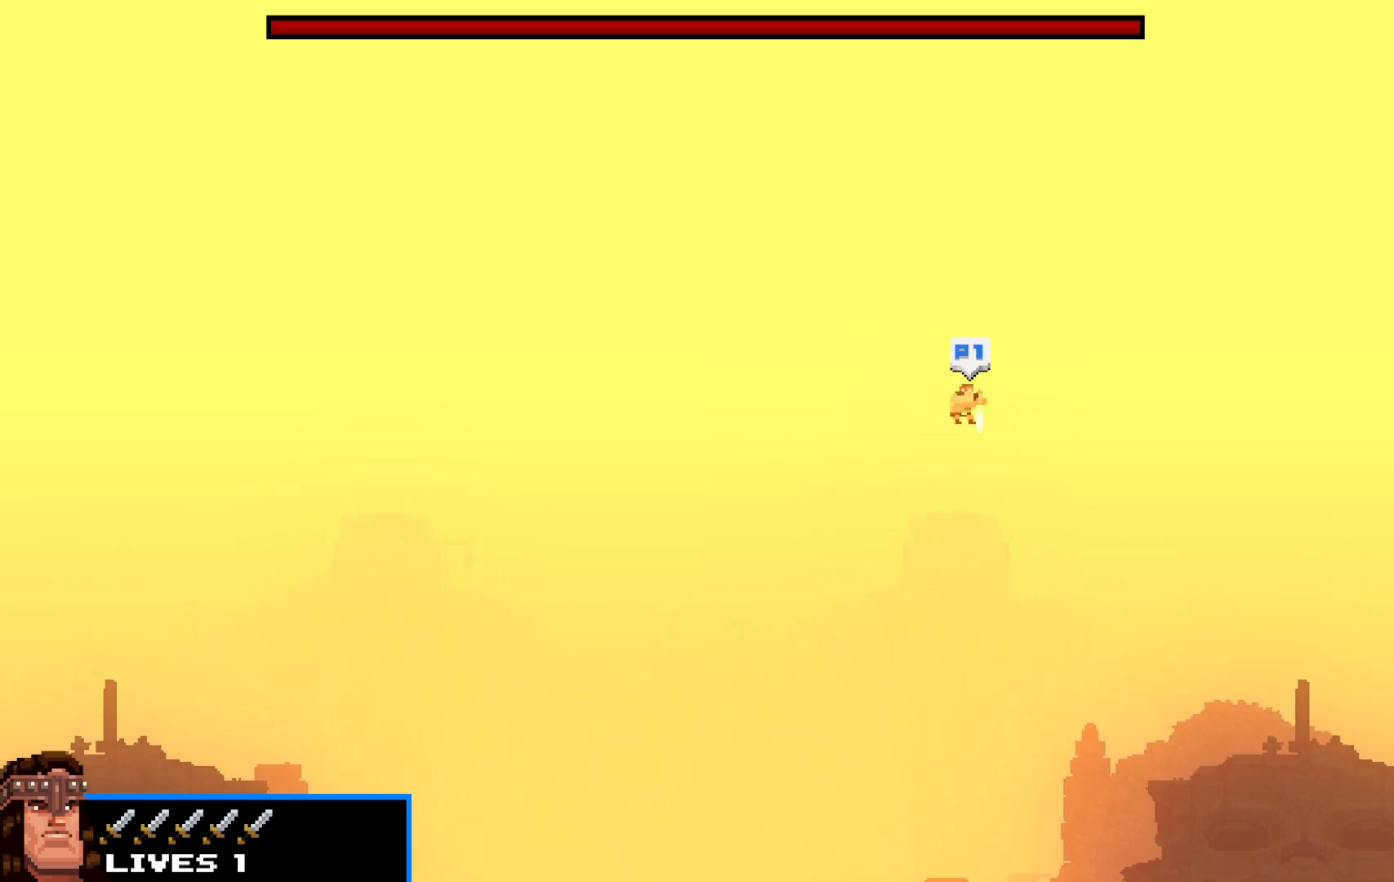
{"keys": ["c", "right", "shift", "up"], "events": [[17, "c", "down"], [50, "c", "up"], [150, "c", "down"], [200, "c", "up"], [300, "c", "down"], [383, "c", "up"], [433, "c", "down"]]}
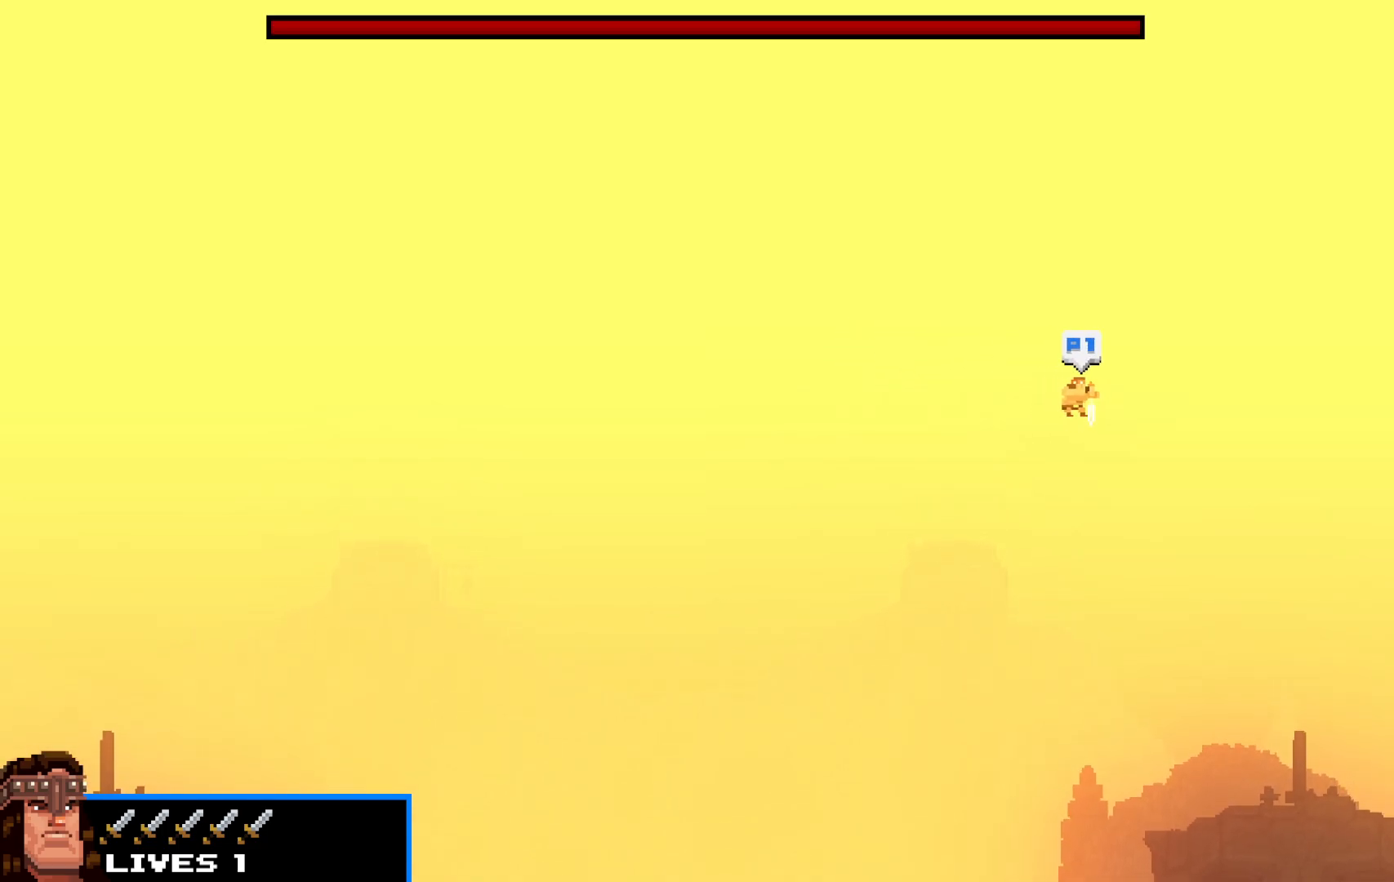
{"keys": ["right", "shift", "up"], "events": [[33, "c", "up"], [83, "c", "down"], [167, "c", "up"], [267, "c", "down"], [317, "c", "up"], [350, "c", "down"], [450, "c", "up"]]}
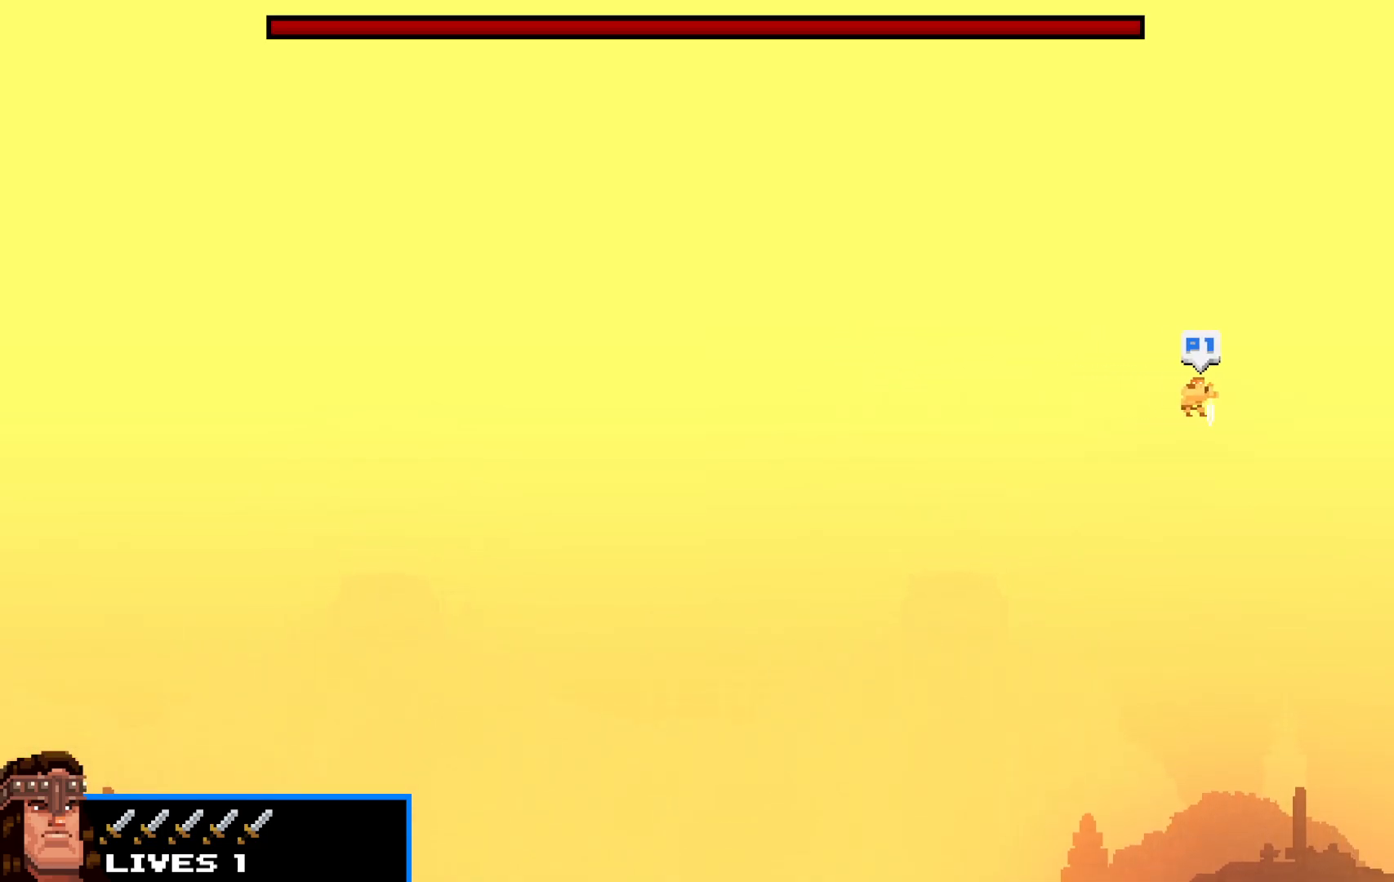
{"keys": ["c", "right", "shift", "up"], "events": [[50, "c", "down"], [83, "c", "up"], [183, "c", "down"], [233, "c", "up"], [317, "c", "down"], [417, "c", "up"], [500, "c", "down"]]}
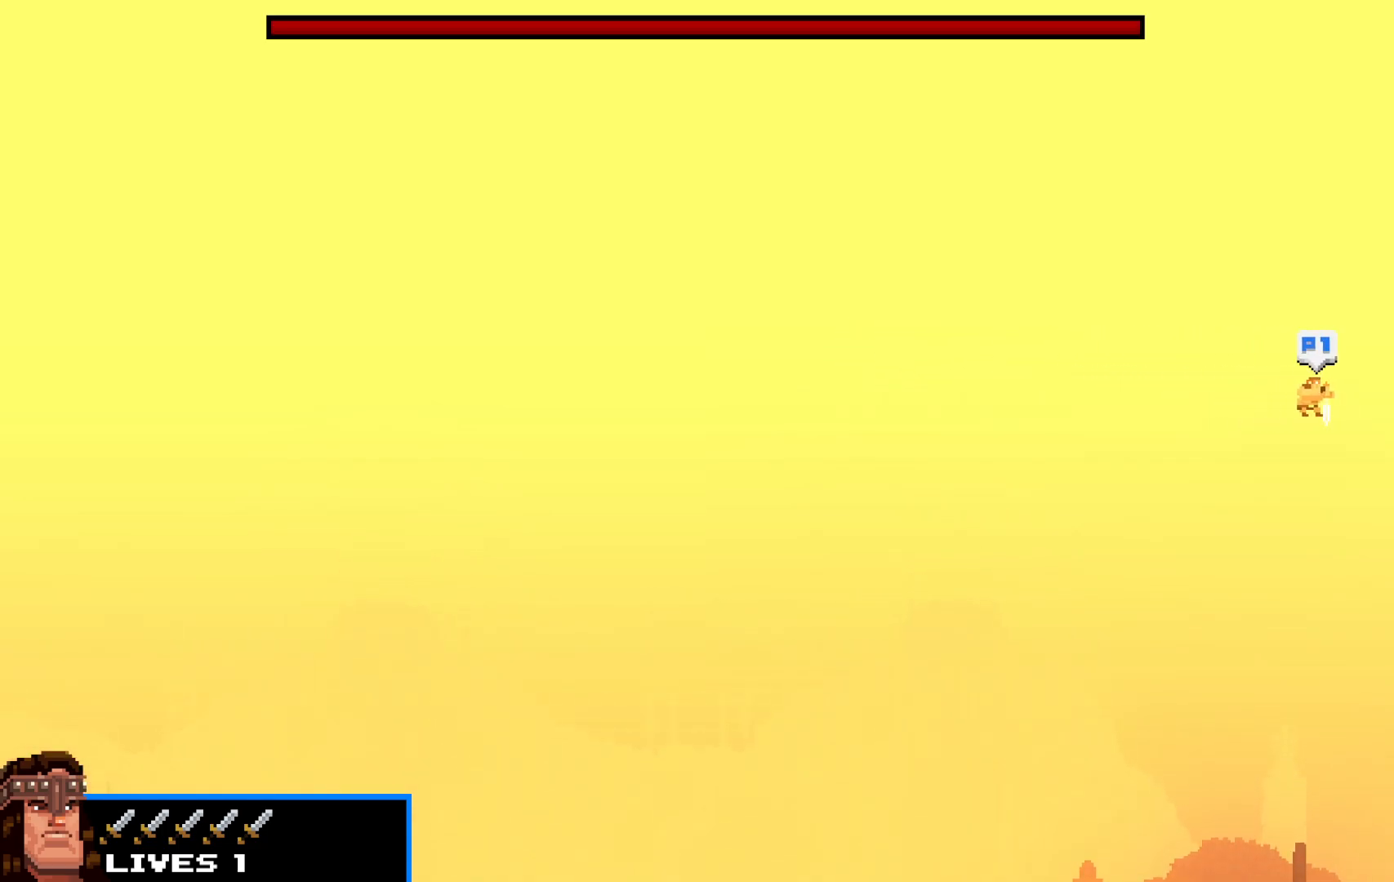
{"keys": ["c", "right", "shift", "up"], "events": [[67, "c", "up"], [150, "c", "down"], [200, "c", "up"], [300, "c", "down"], [350, "c", "up"], [433, "c", "down"]]}
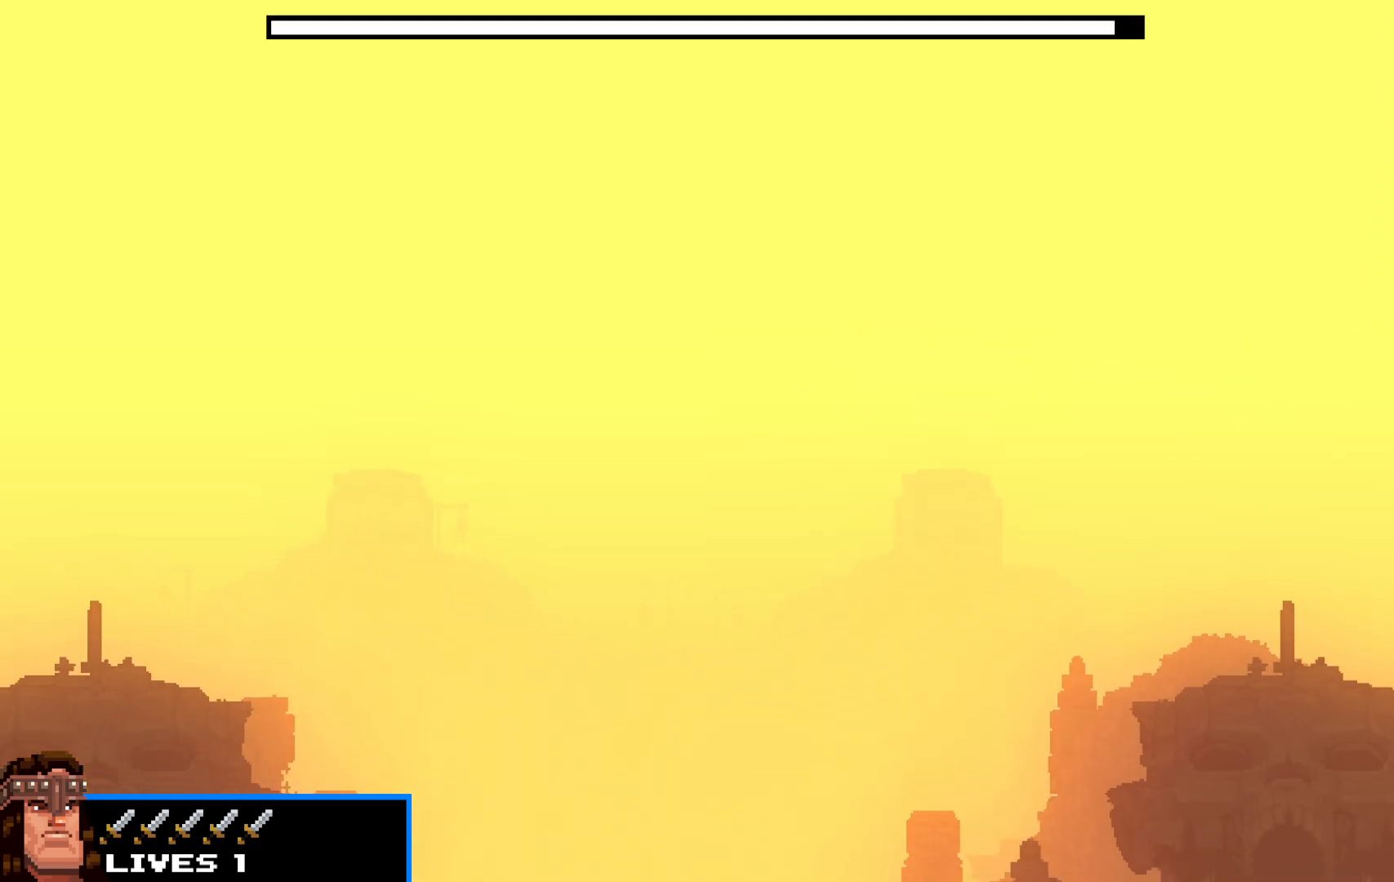
{"keys": ["right", "shift", "up"], "events": [[17, "c", "up"], [67, "c", "down"], [167, "c", "up"], [267, "c", "down"], [317, "c", "up"], [400, "c", "down"], [450, "c", "up"]]}
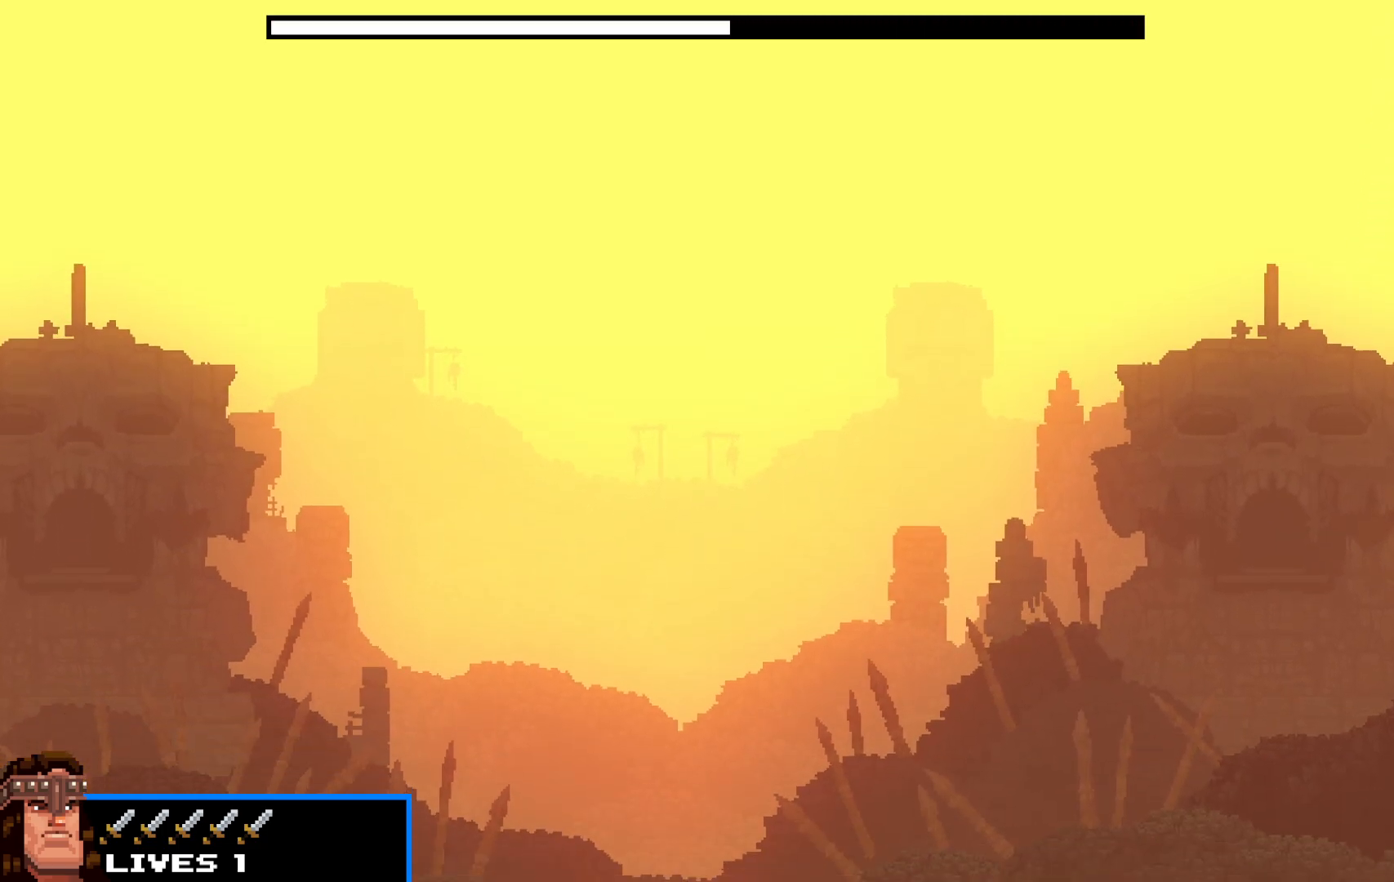
{"keys": ["right", "shift", "up"], "events": [[50, "c", "down"], [133, "c", "up"], [233, "c", "down"], [467, "c", "up"]]}
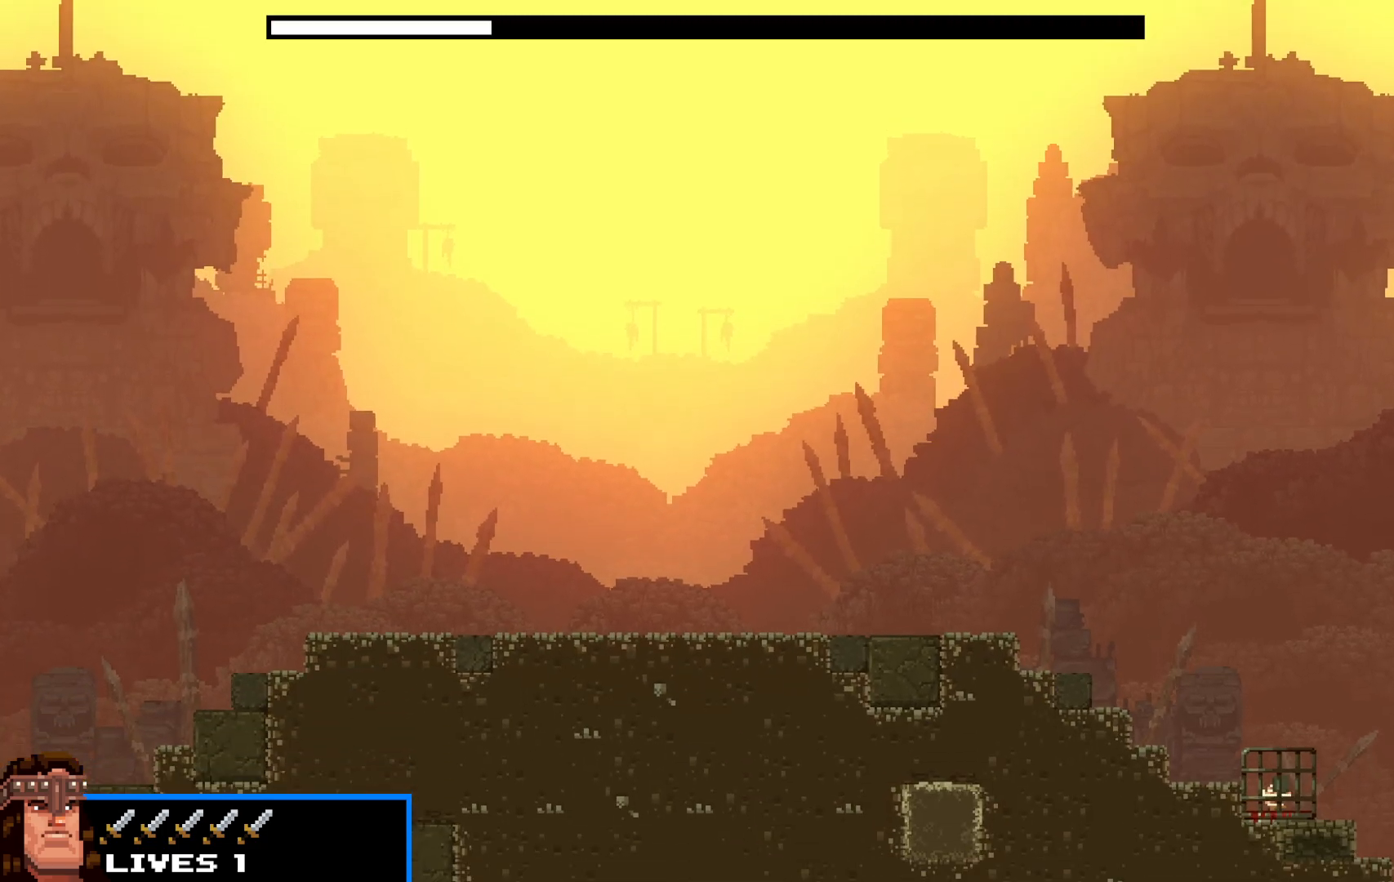
{"keys": ["right", "shift"], "events": [[17, "c", "down"], [100, "c", "up"], [200, "c", "down"], [233, "c", "up"], [483, "up", "up"]]}
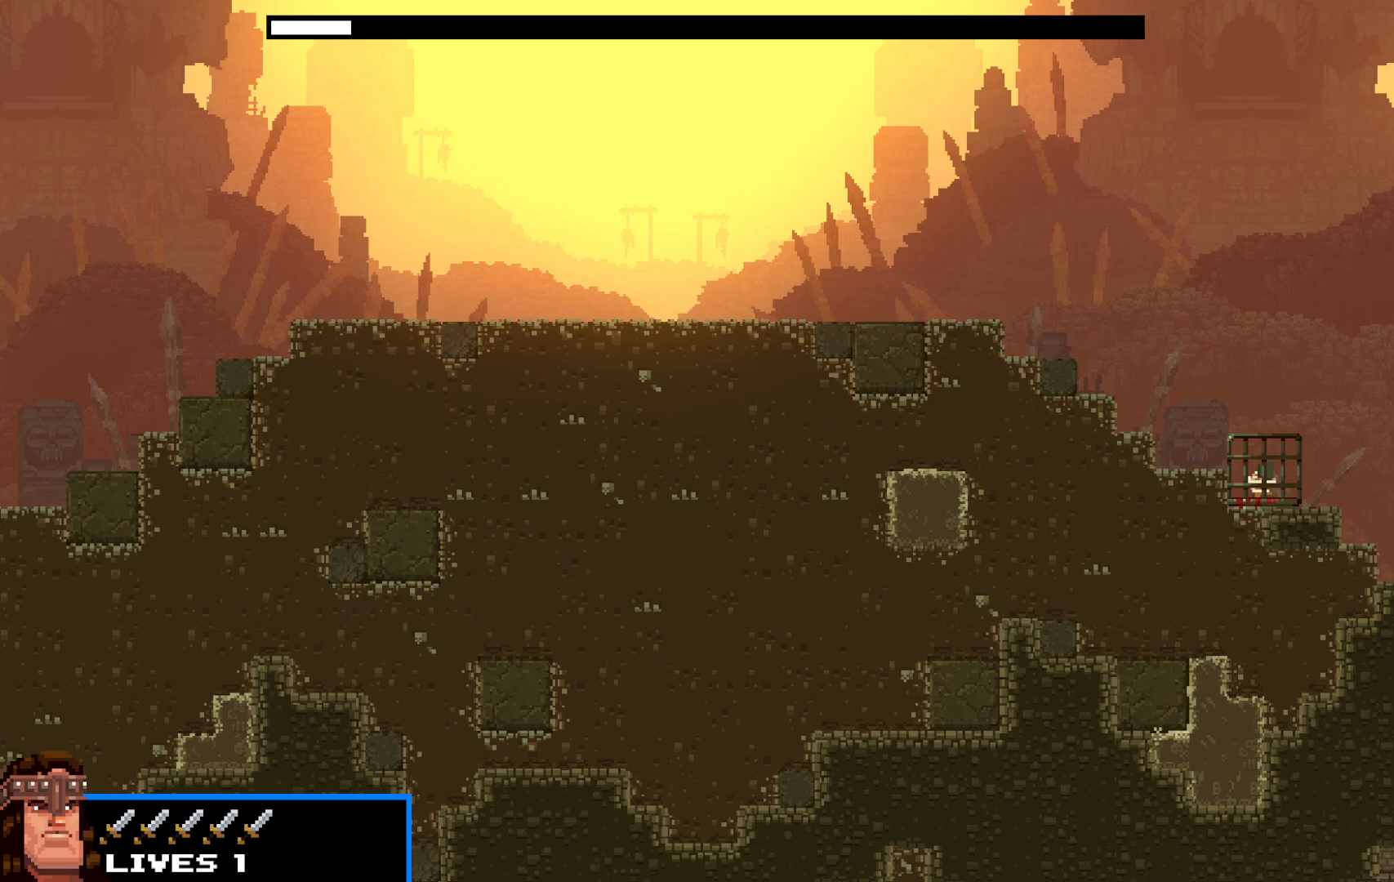
{"keys": ["right", "shift"], "events": [[167, "x", "down"], [217, "x", "up"]]}
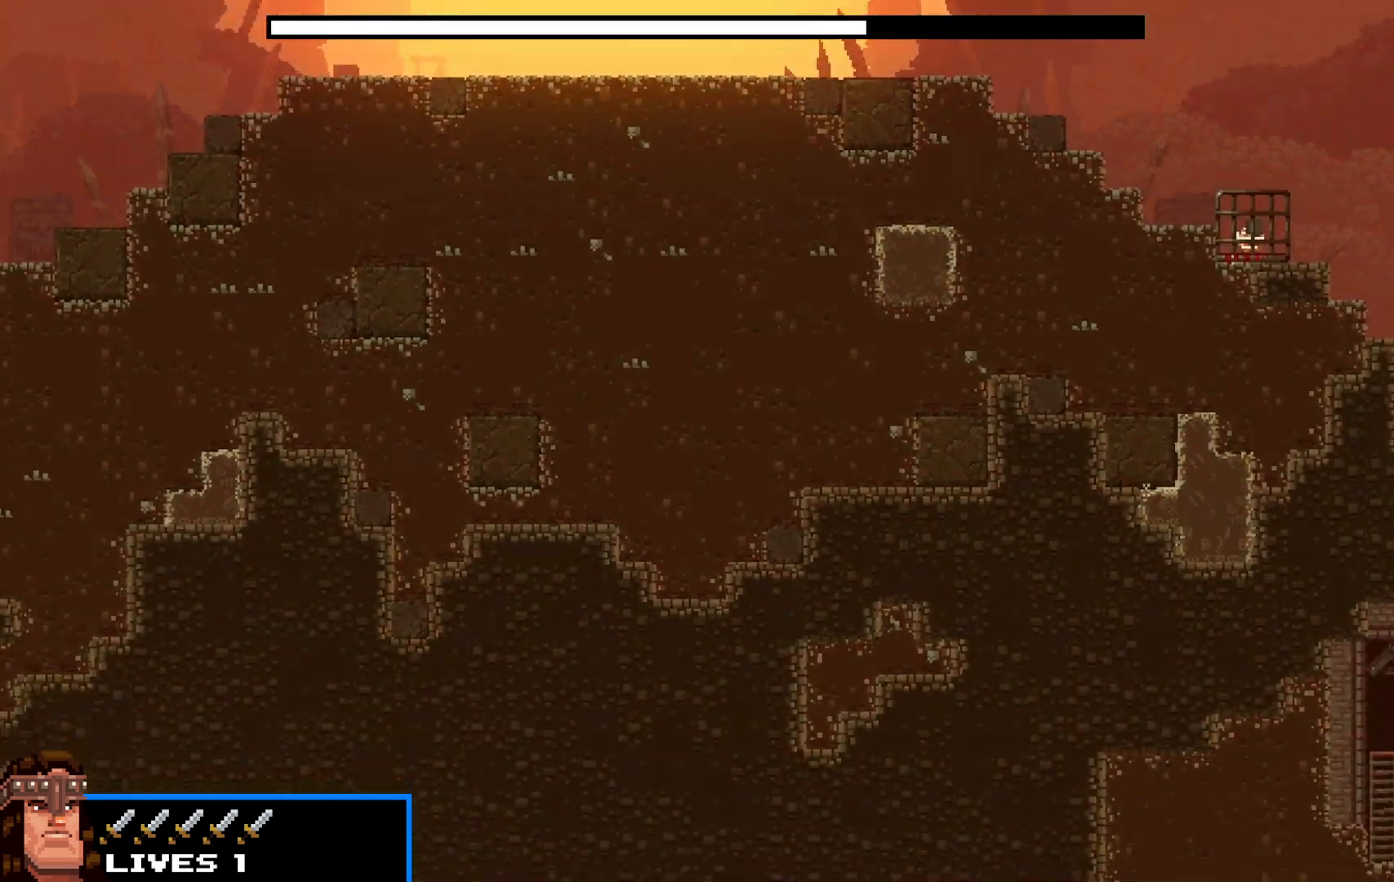
{"keys": ["right", "shift", "up"], "events": [[83, "x", "down"], [133, "x", "up"], [233, "x", "down"], [233, "z", "down"], [283, "up", "down"], [283, "x", "up"], [333, "z", "up"], [367, "x", "down"], [367, "z", "down"], [417, "up", "up"], [467, "up", "down"], [467, "x", "up"], [467, "z", "up"]]}
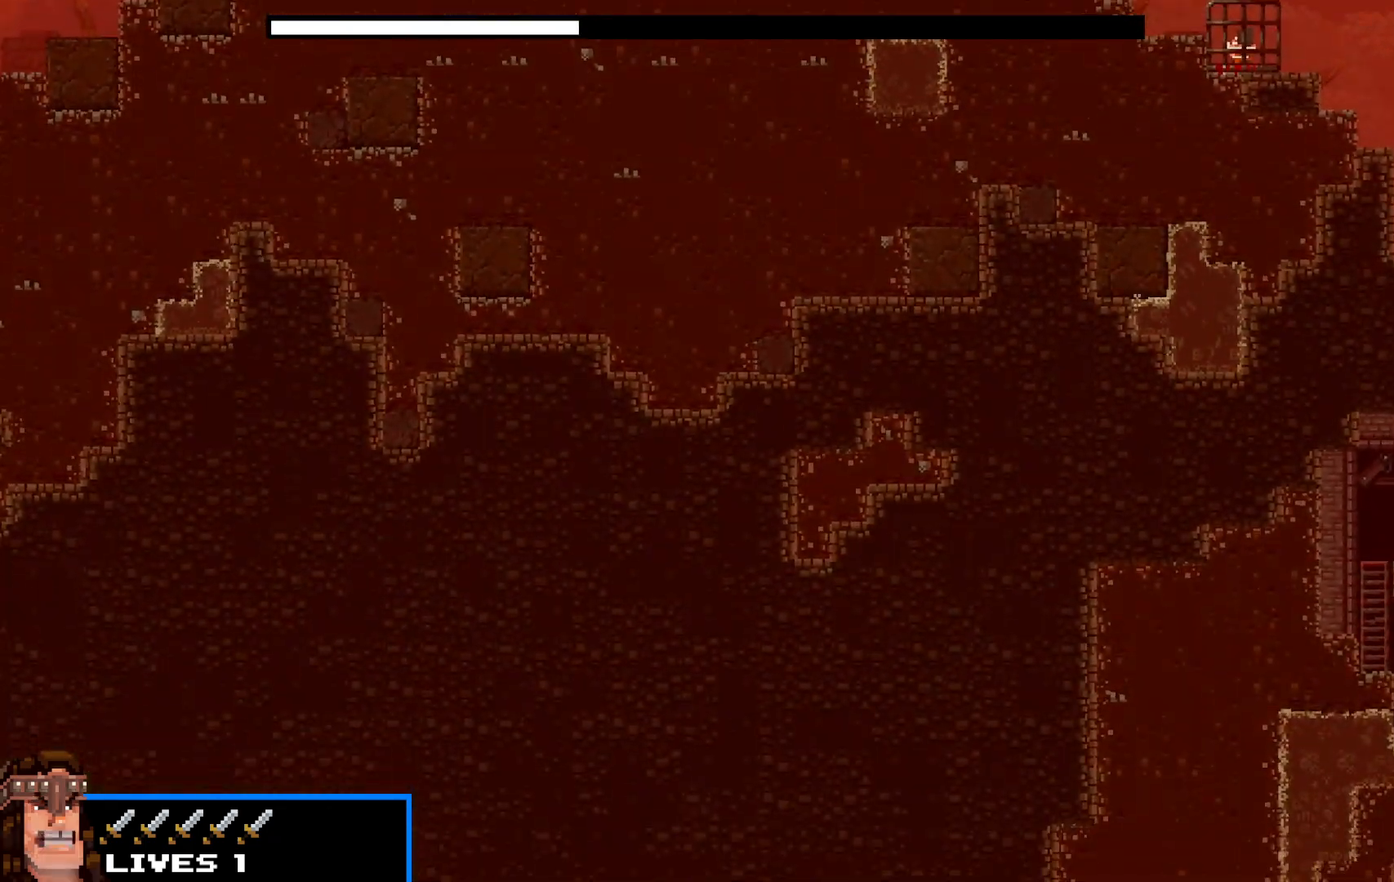
{"keys": ["right", "shift", "z"], "events": [[17, "x", "down"], [17, "z", "down"], [67, "up", "up"], [100, "x", "up"], [100, "z", "up"], [150, "up", "down"], [200, "x", "down"], [200, "z", "down"], [250, "up", "up"], [250, "x", "up"], [300, "z", "up"], [333, "up", "down"], [333, "x", "down"], [333, "z", "down"], [433, "up", "up"], [433, "x", "up"], [433, "z", "up"], [483, "z", "down"]]}
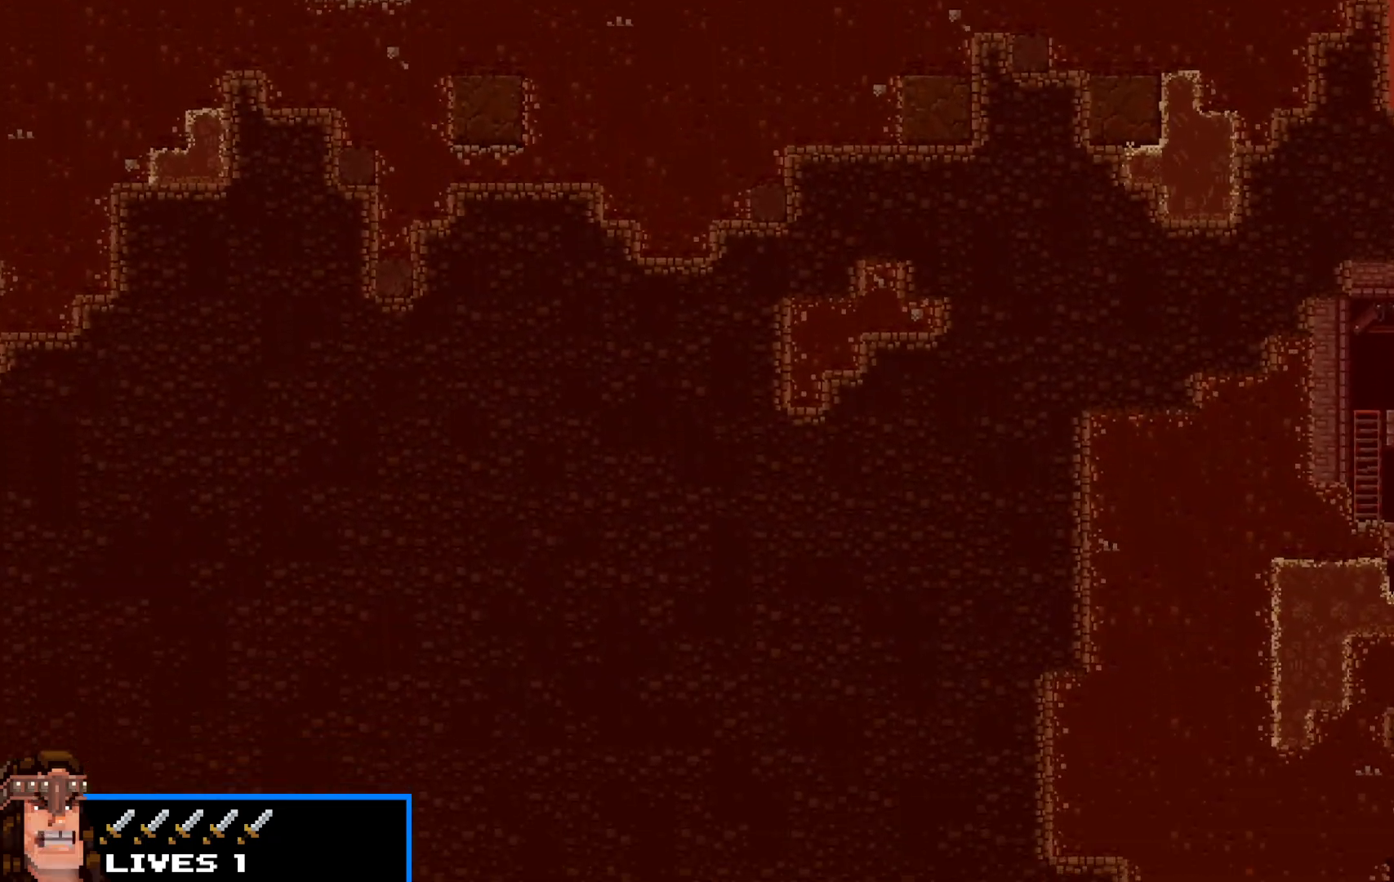
{"keys": ["right", "shift", "z"], "events": [[17, "up", "down"], [17, "x", "down"], [83, "x", "up"], [83, "z", "up"], [133, "up", "up"], [183, "up", "down"], [183, "x", "down"], [183, "z", "down"], [217, "x", "up"], [217, "z", "up"], [267, "up", "up"], [300, "x", "down"], [300, "z", "down"], [350, "up", "down"], [350, "x", "up"], [400, "z", "up"], [450, "up", "up"], [450, "x", "down"], [450, "z", "down"], [500, "x", "up"]]}
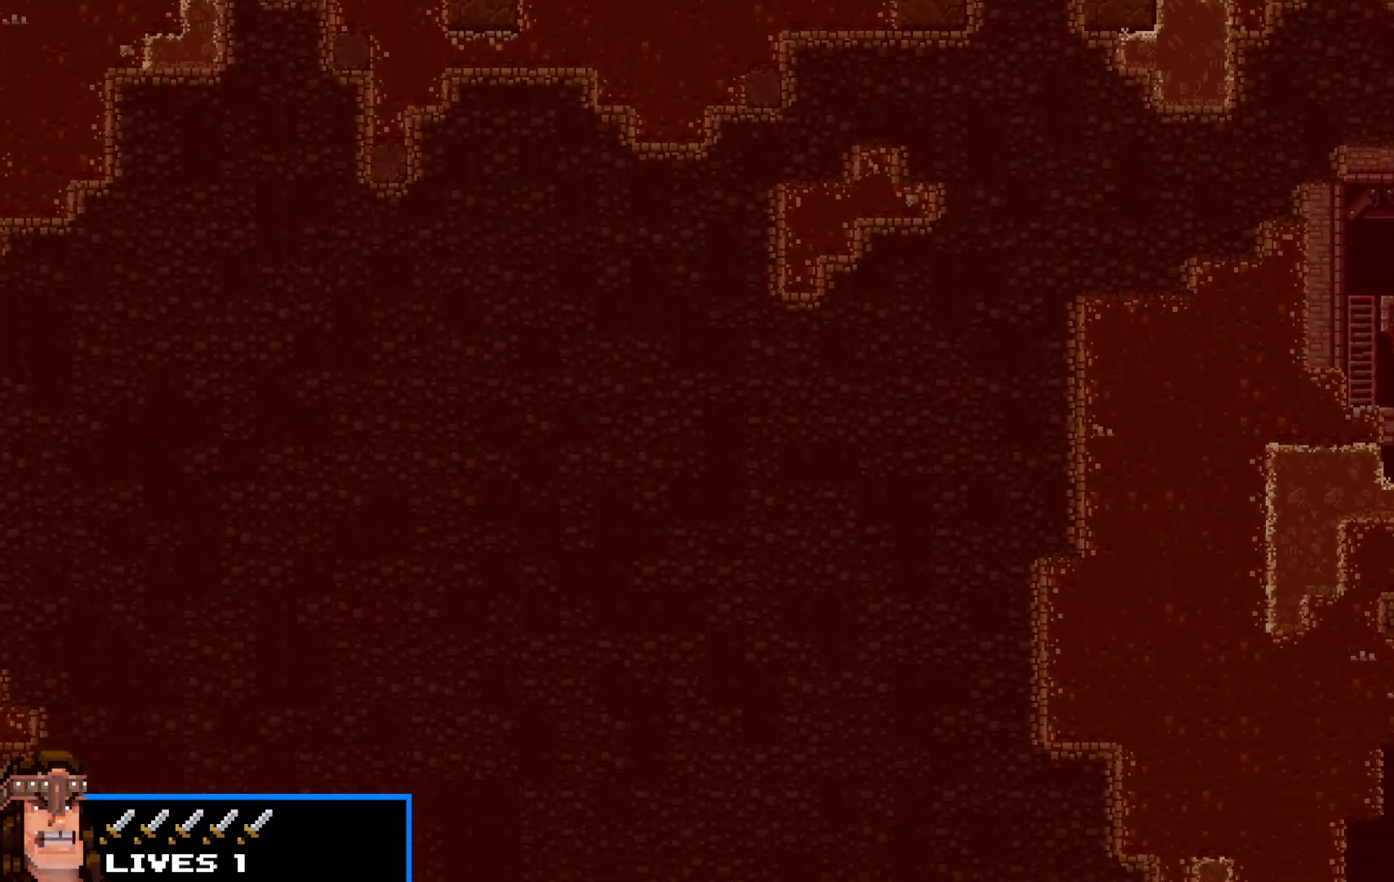
{"keys": ["right", "shift", "z"], "events": [[50, "up", "down"], [50, "z", "up"], [100, "up", "up"], [100, "z", "down"], [183, "up", "down"], [183, "z", "up"], [283, "up", "up"], [283, "z", "down"], [333, "up", "down"], [367, "z", "up"], [417, "up", "up"], [417, "z", "down"]]}
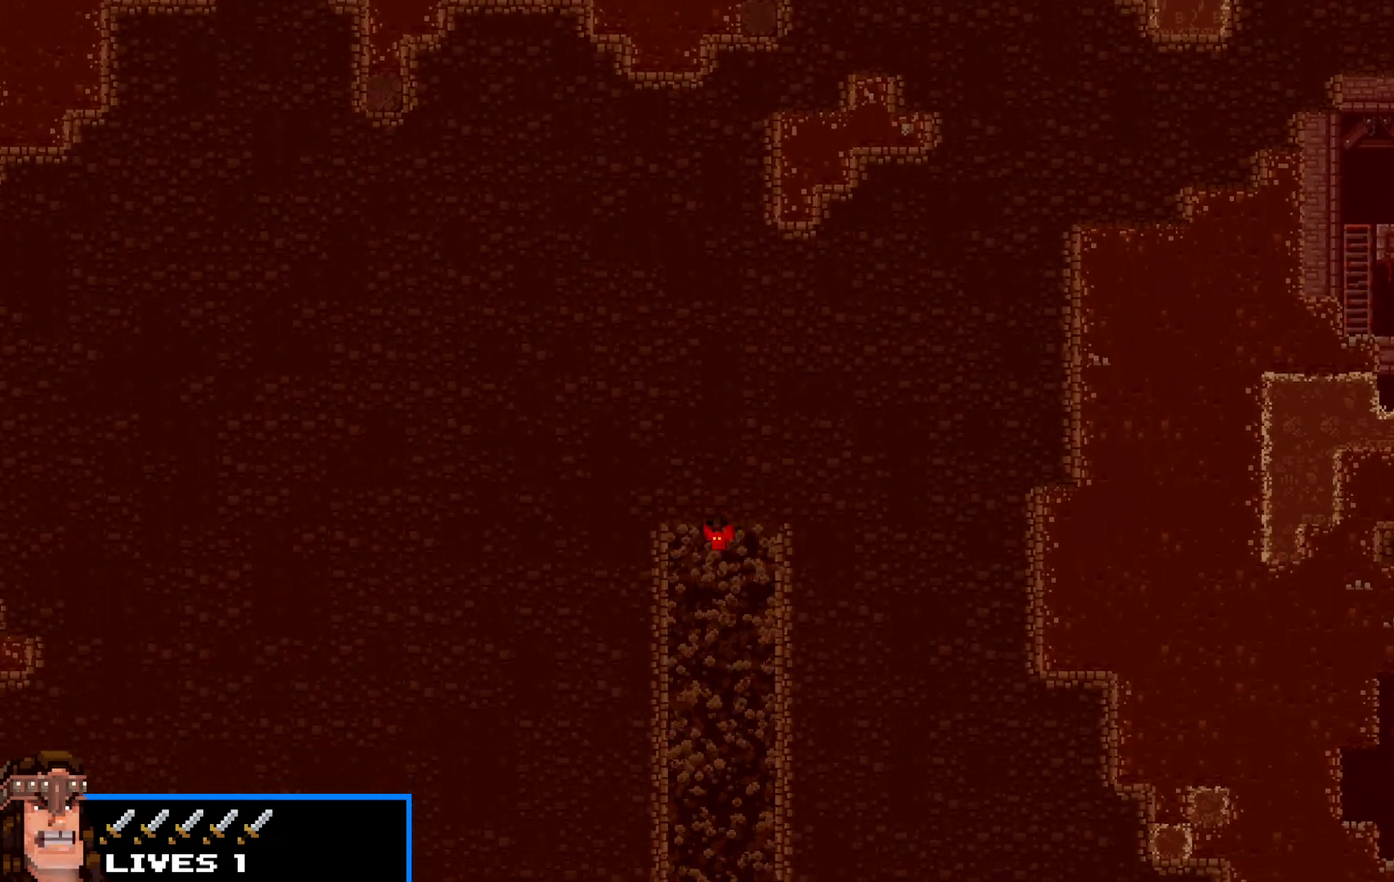
{"keys": ["right", "shift", "up", "z"], "events": [[17, "up", "down"]]}
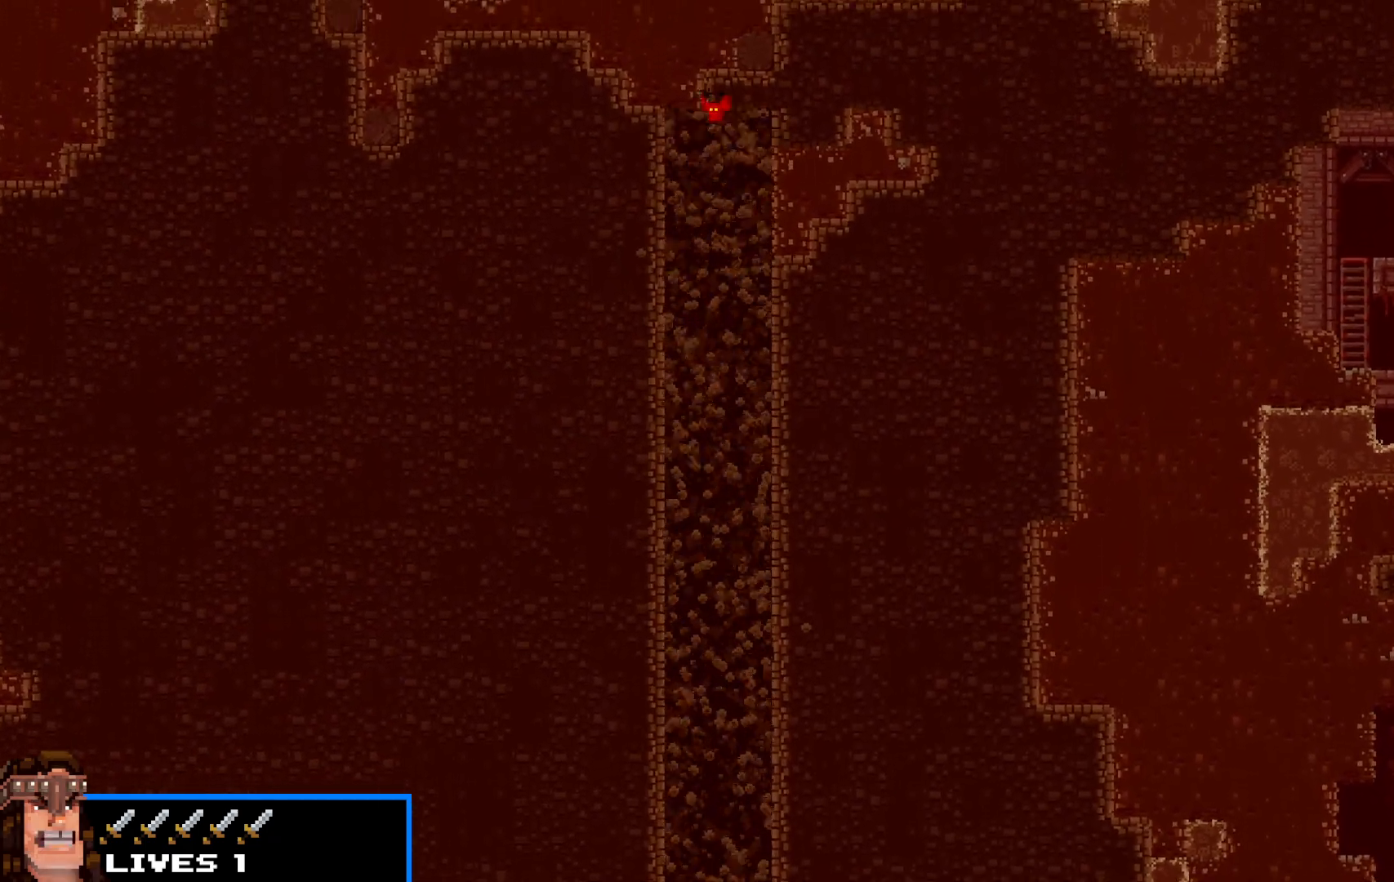
{"keys": ["right", "shift", "up", "z"], "events": []}
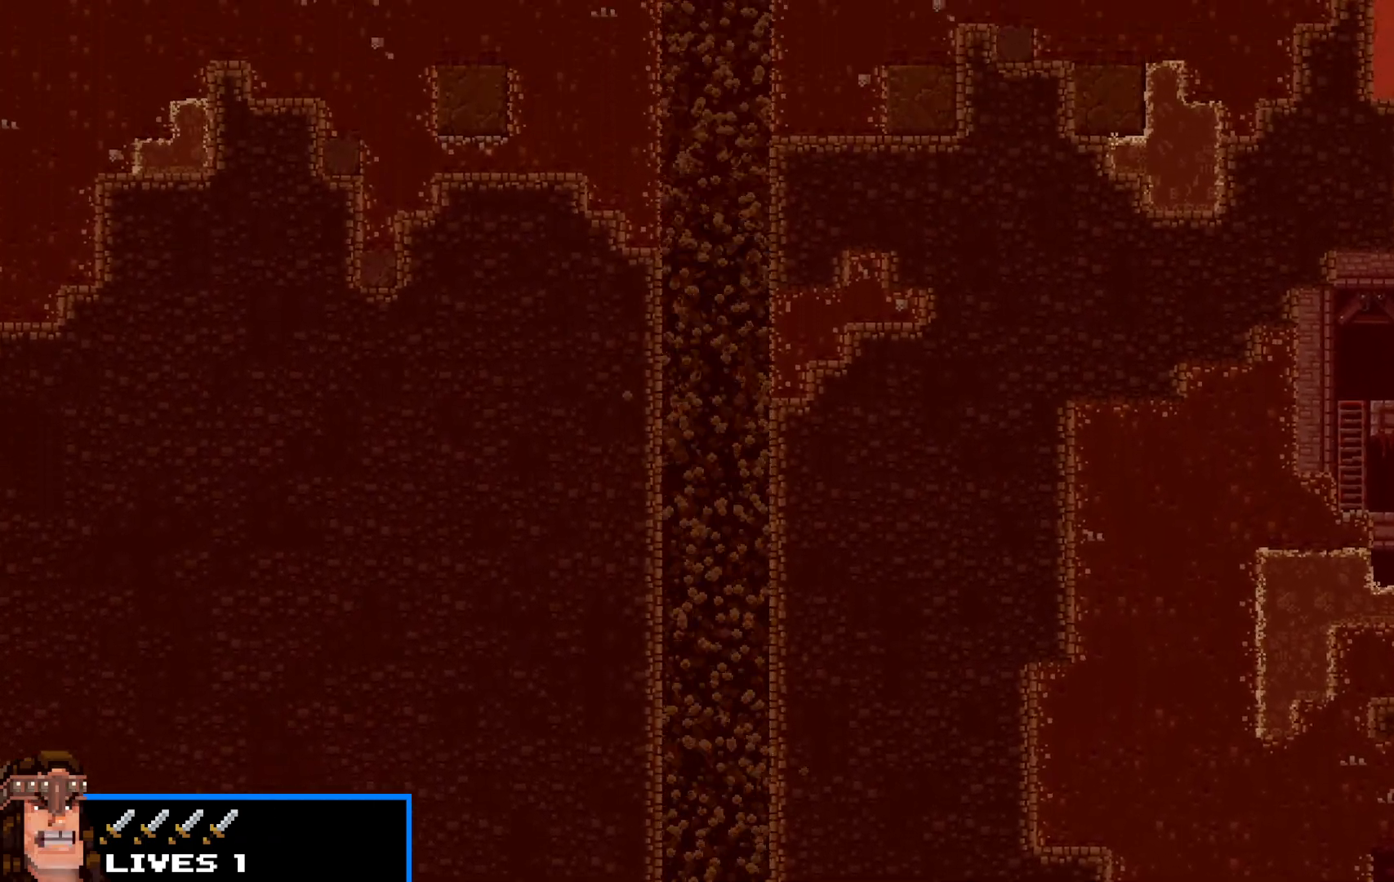
{"keys": ["right", "shift", "up", "z"], "events": []}
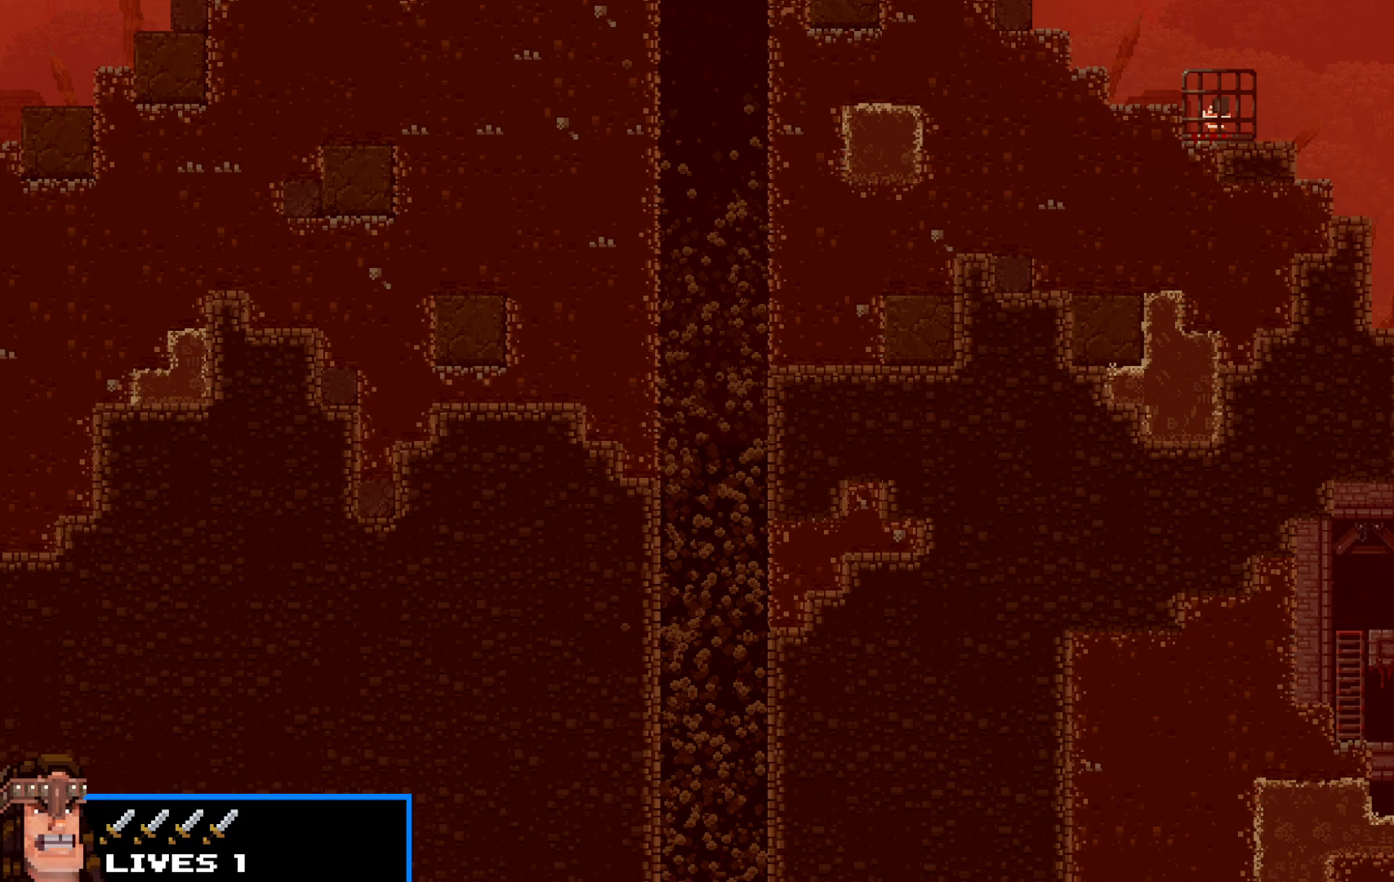
{"keys": ["right", "shift", "up", "z"], "events": []}
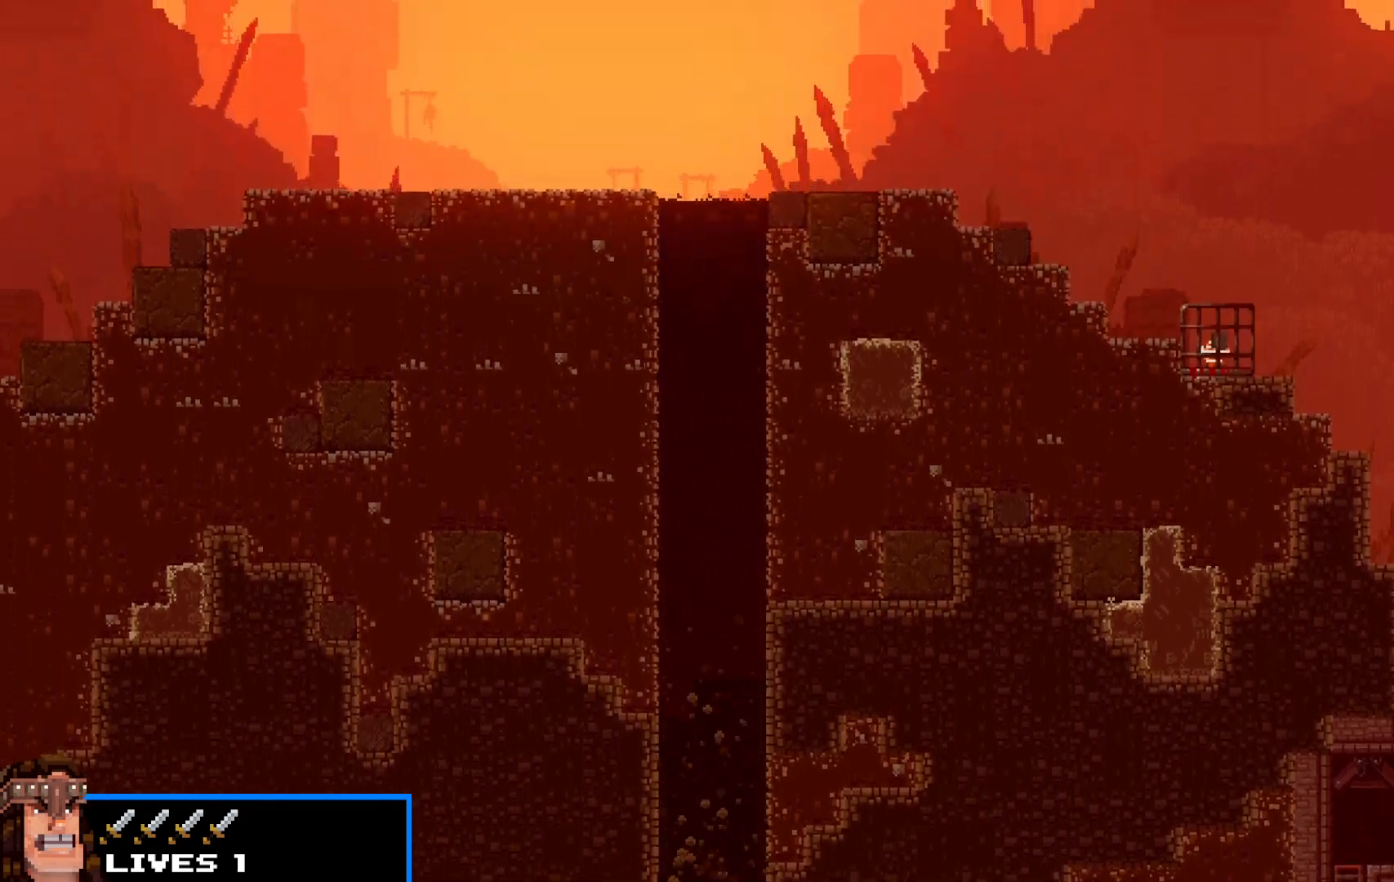
{"keys": ["right", "shift", "up", "z"], "events": []}
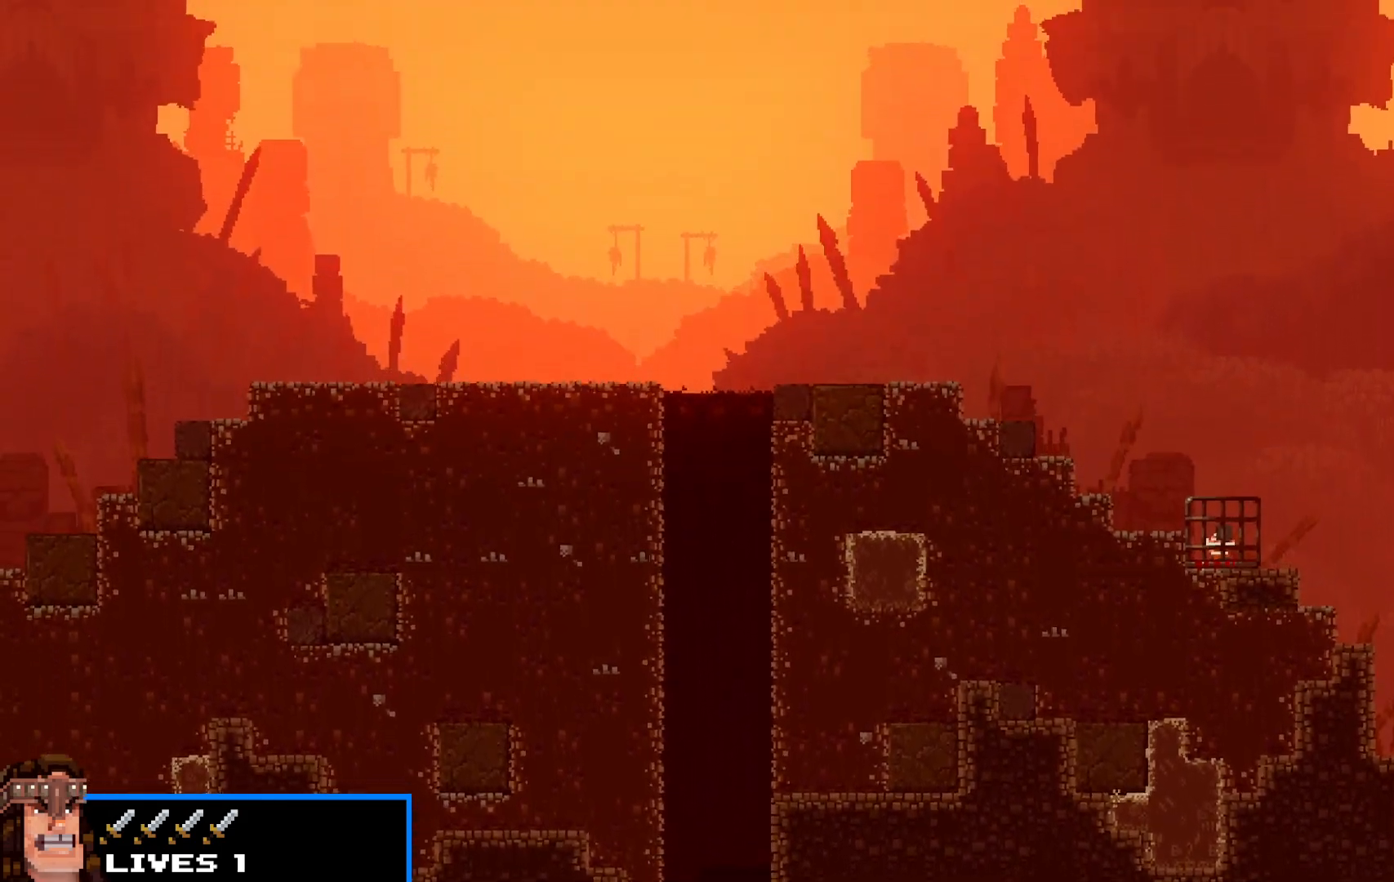
{"keys": ["right", "shift", "up", "z"], "events": []}
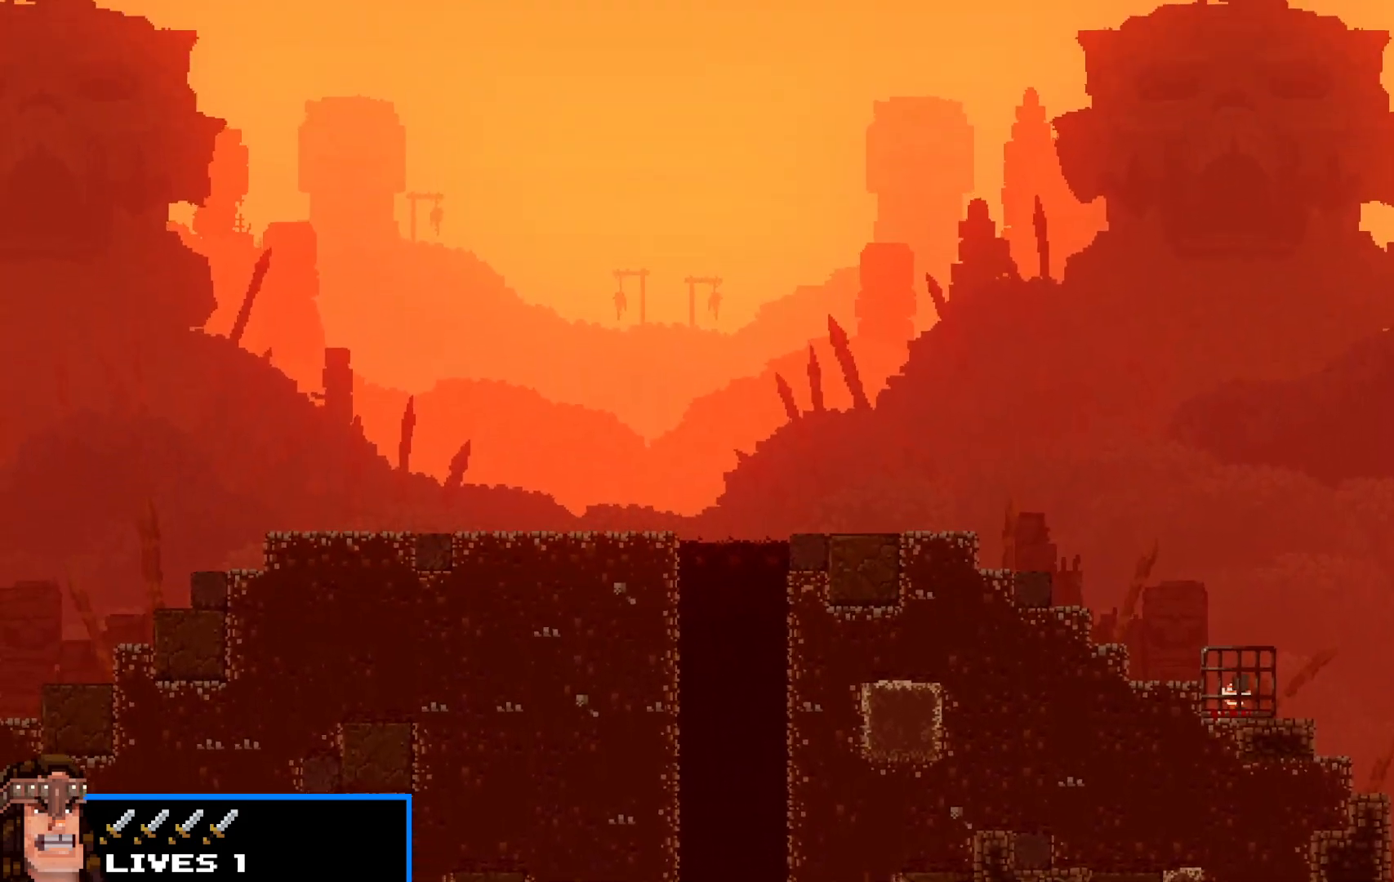
{"keys": ["right", "shift", "up", "z"], "events": []}
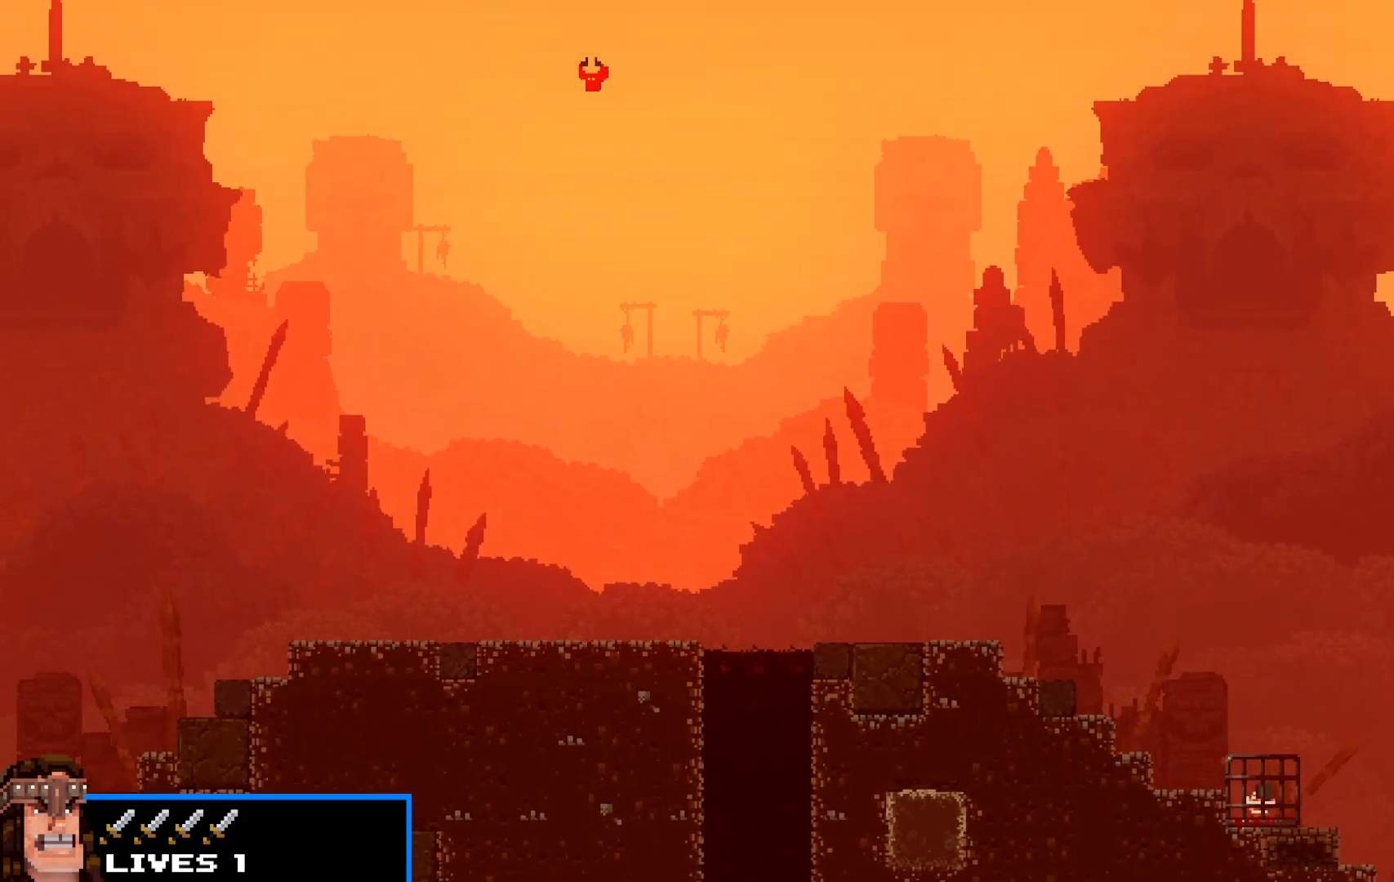
{"keys": ["right", "shift", "up"], "events": [[167, "up", "up"], [167, "z", "up"], [217, "z", "down"], [250, "up", "down"], [300, "z", "up"], [350, "up", "up"], [350, "z", "down"], [467, "up", "down"], [467, "z", "up"]]}
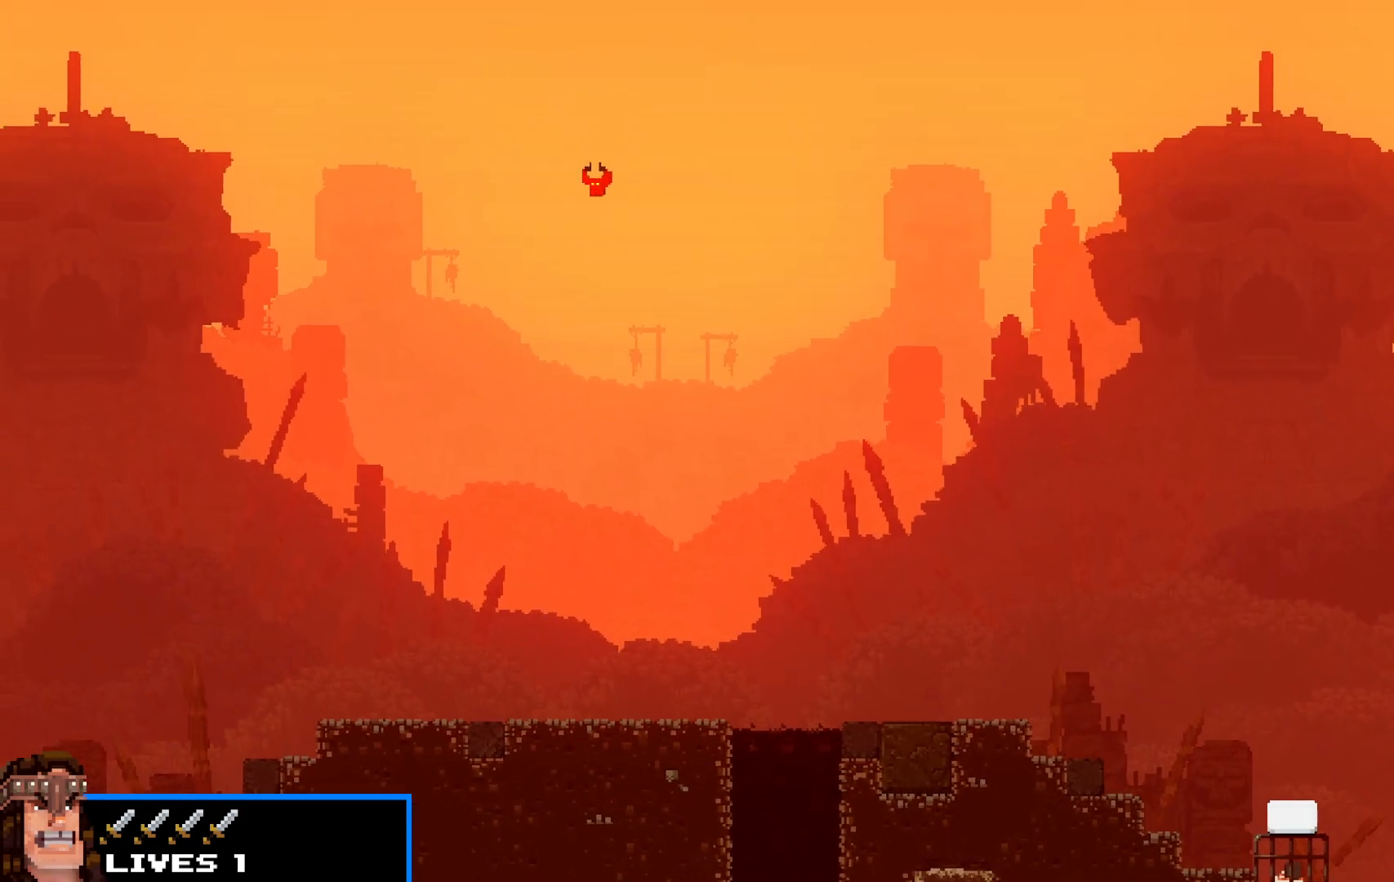
{"keys": ["right", "shift"], "events": [[50, "up", "up"], [50, "z", "down"], [150, "up", "down"], [150, "z", "up"], [200, "z", "down"], [250, "up", "up"], [300, "z", "up"], [350, "up", "down"], [400, "z", "down"], [483, "up", "up"], [483, "z", "up"]]}
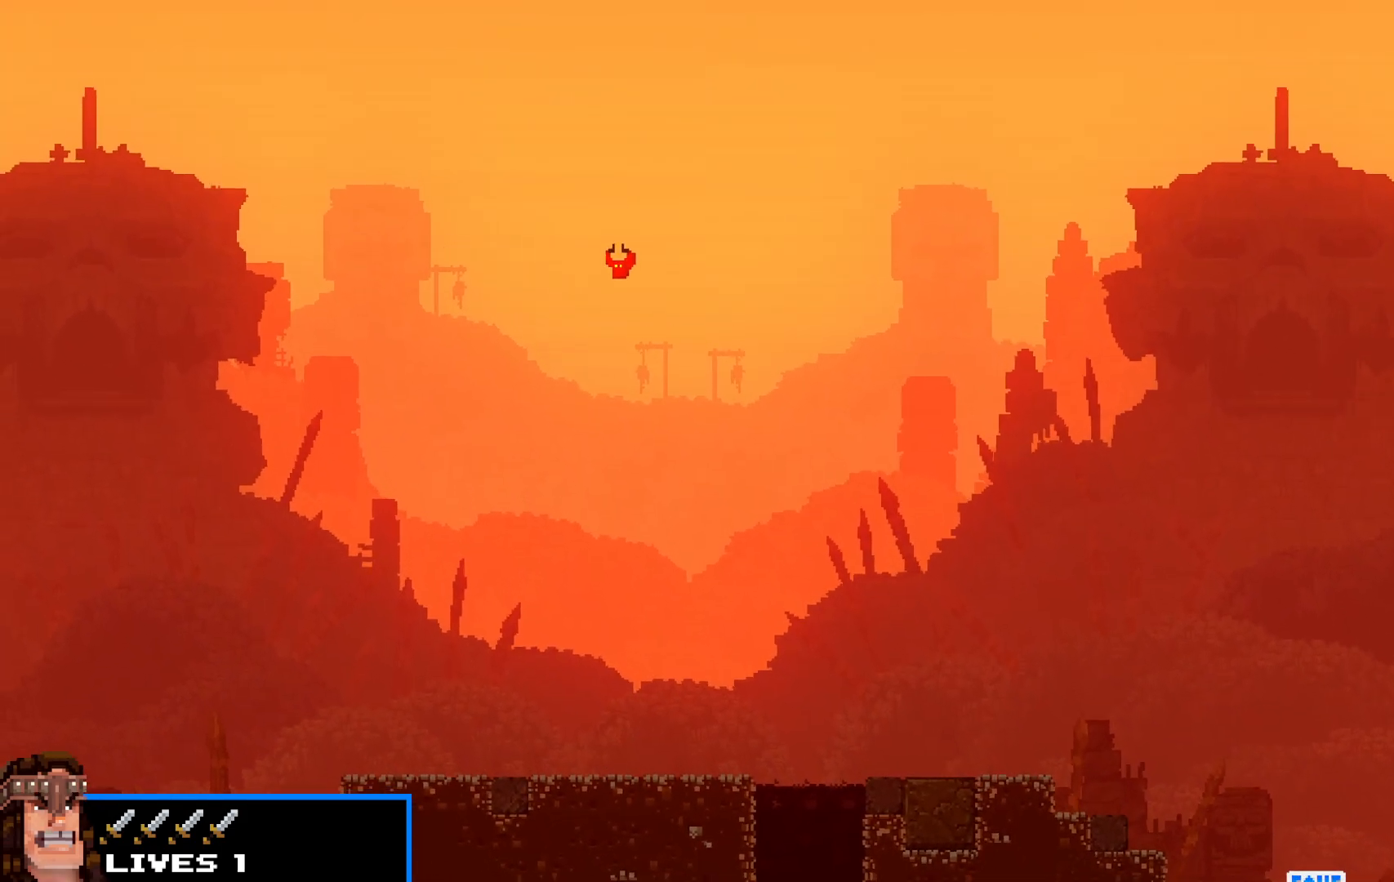
{"keys": ["right", "shift", "z"], "events": [[33, "z", "down"], [117, "up", "down"], [500, "up", "up"]]}
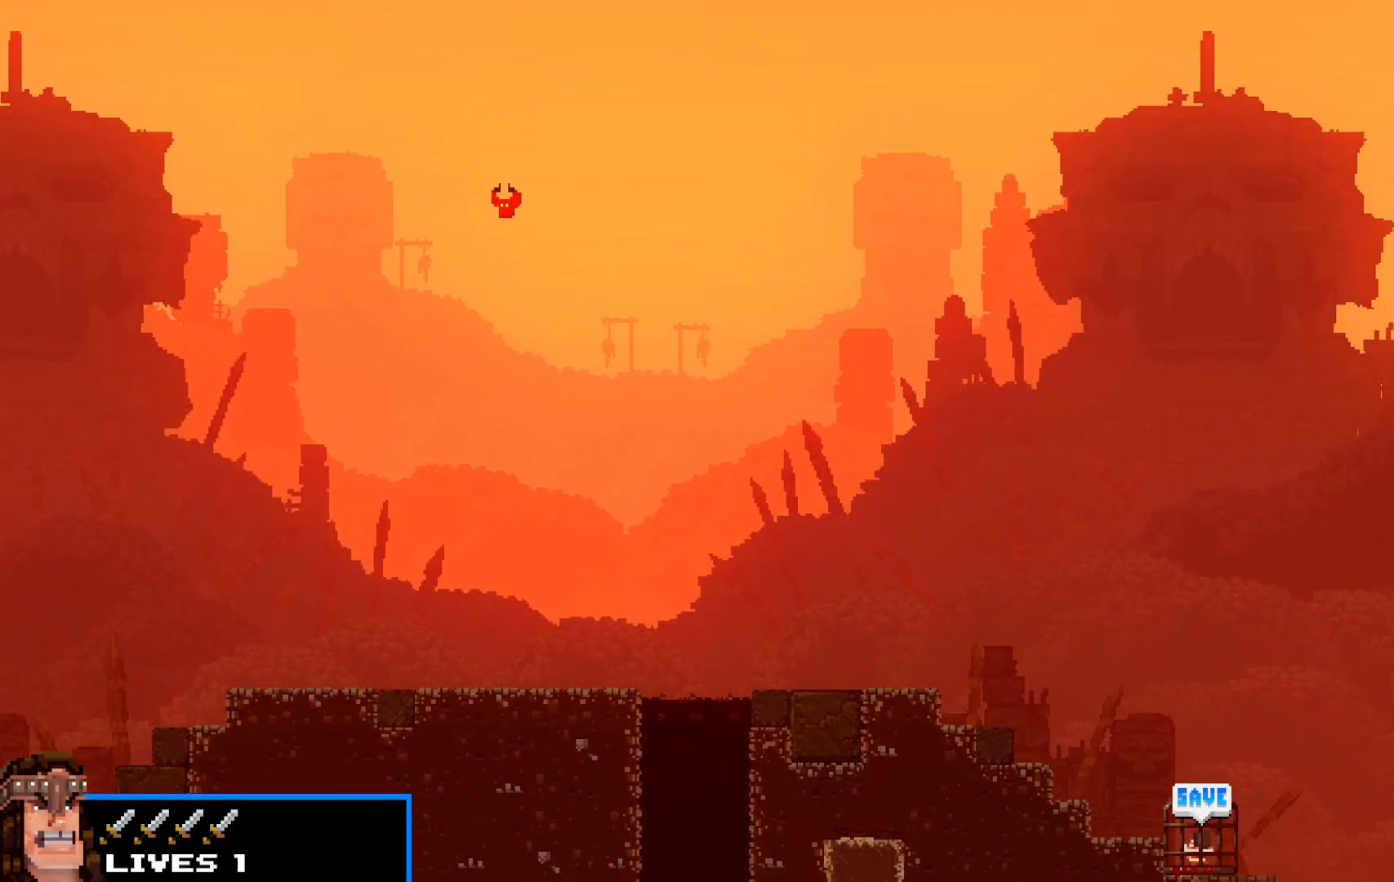
{"keys": ["right", "shift", "up"], "events": [[83, "up", "down"], [267, "up", "up"], [317, "z", "up"], [417, "up", "down"], [417, "z", "down"], [500, "z", "up"]]}
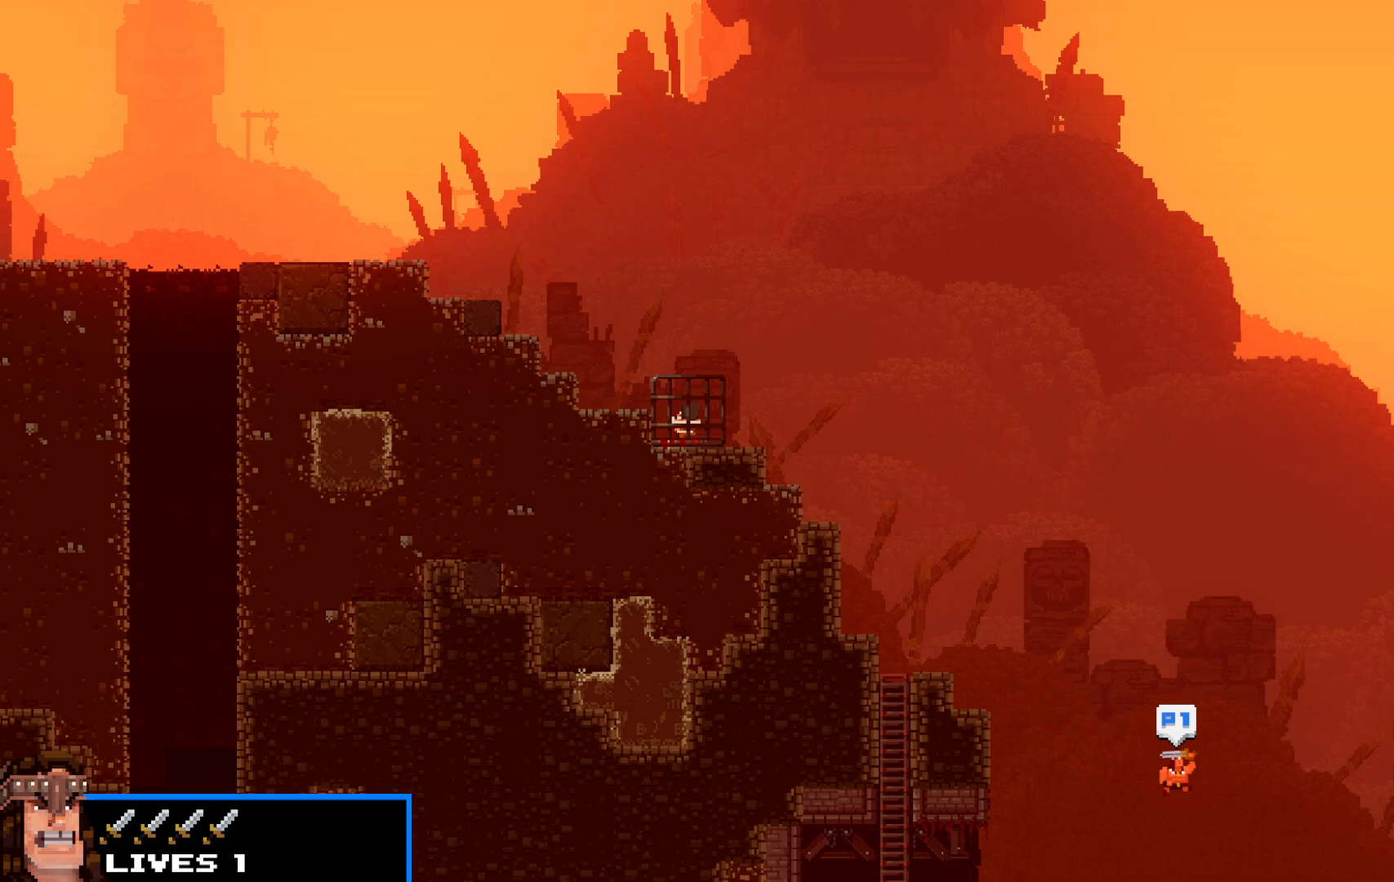
{"keys": ["right", "shift", "z"], "events": [[383, "up", "up"], [433, "z", "down"]]}
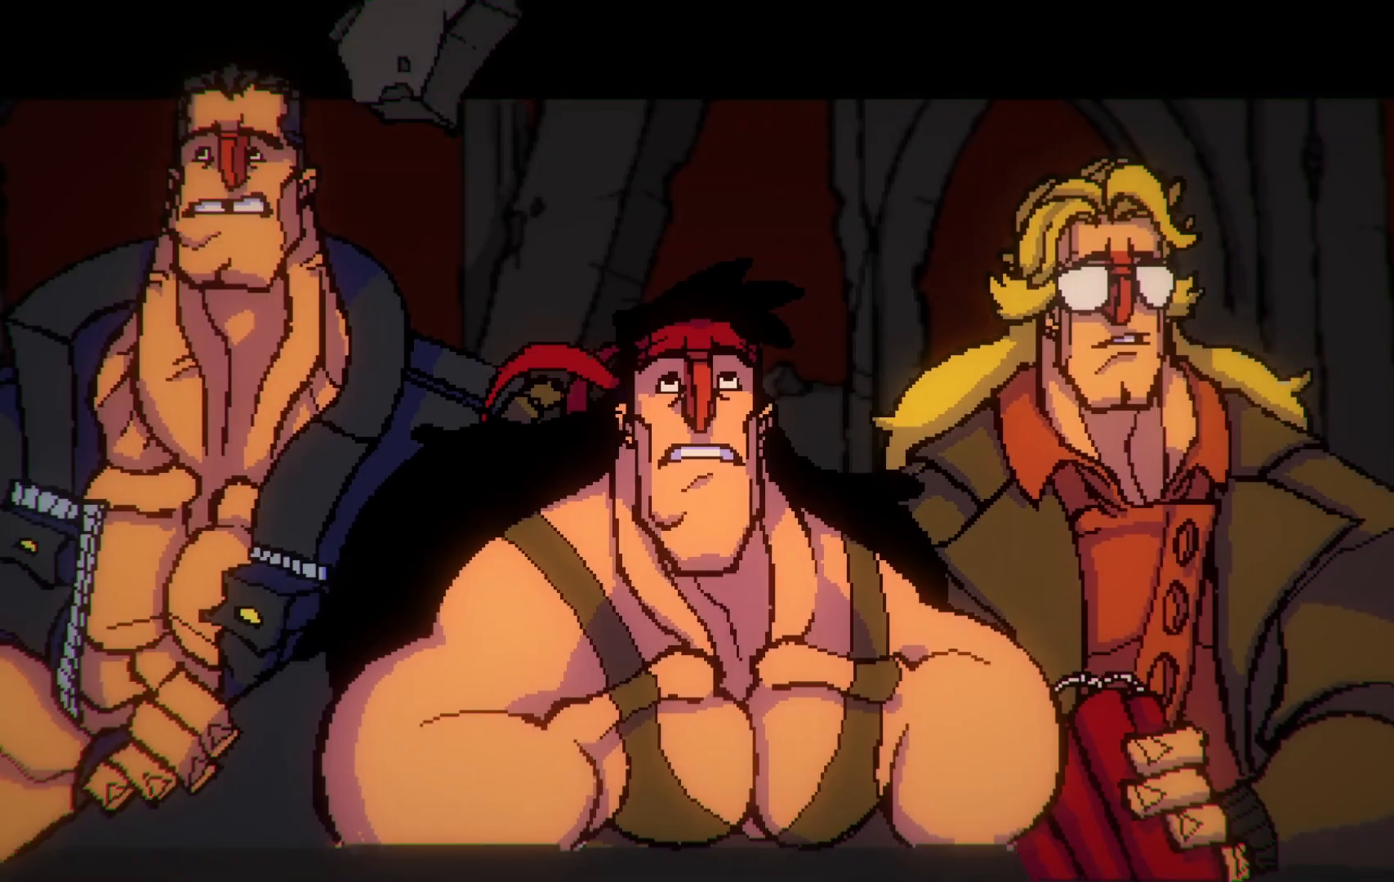
{"keys": ["right", "shift"], "events": [[33, "z", "up"], [117, "z", "down"], [167, "z", "up"], [267, "z", "down"], [350, "z", "up"], [400, "z", "down"], [500, "z", "up"]]}
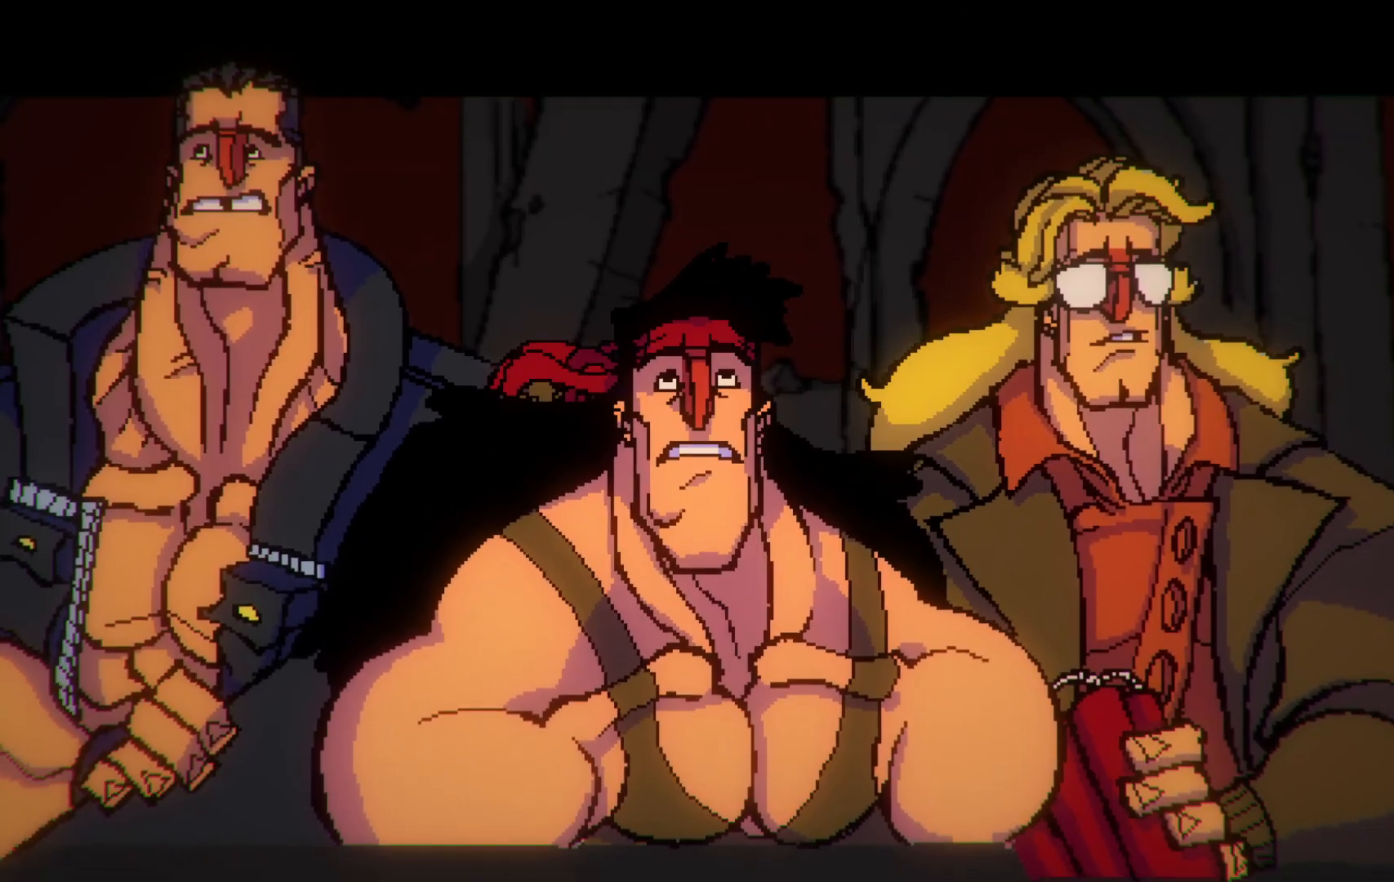
{"keys": ["right", "shift", "z"], "events": [[83, "z", "down"], [183, "z", "up"], [233, "z", "down"], [317, "z", "up"], [367, "z", "down"]]}
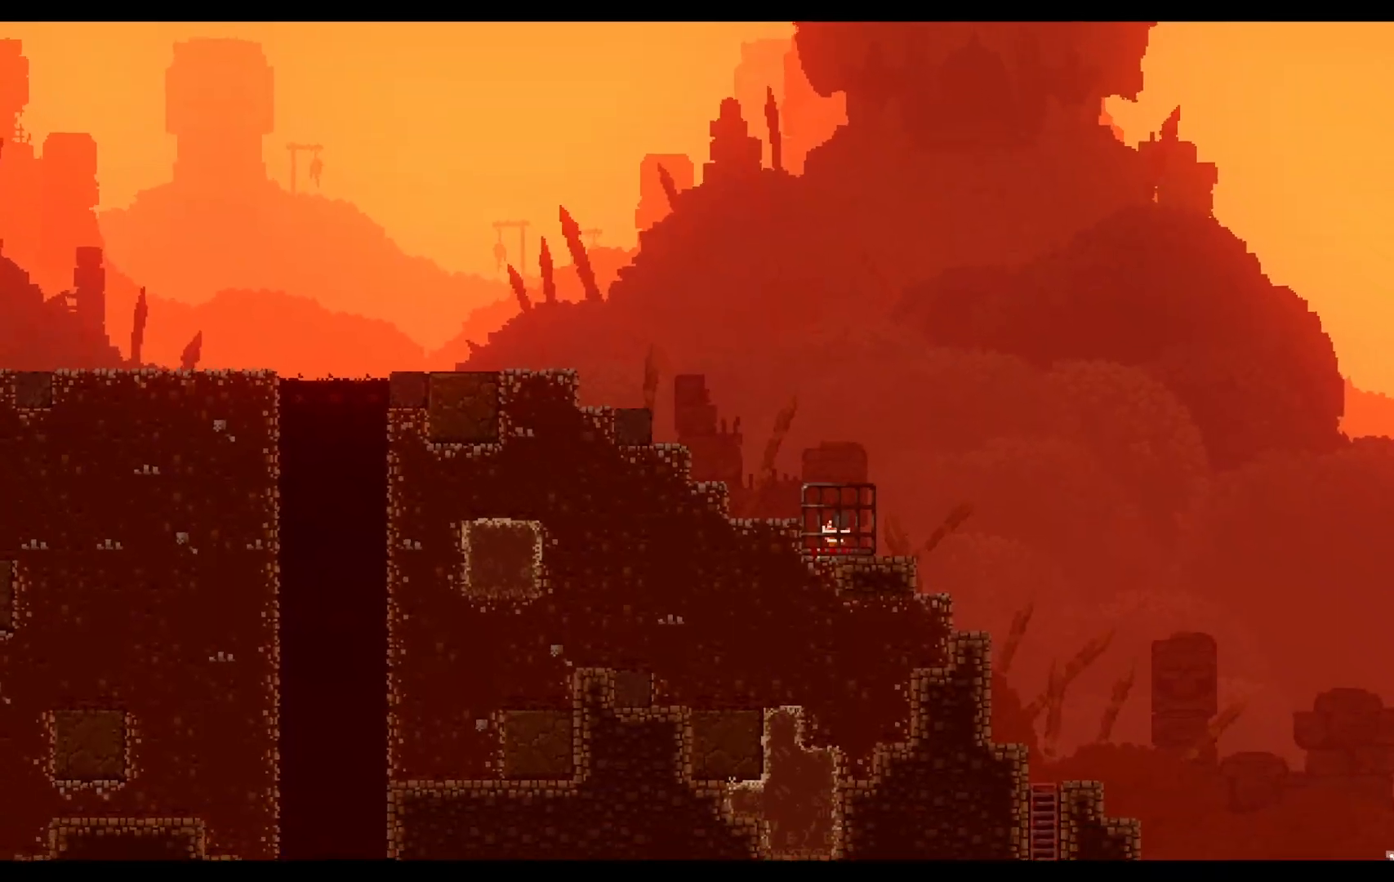
{"keys": ["right", "shift", "z"], "events": [[17, "z", "up"], [67, "z", "down"]]}
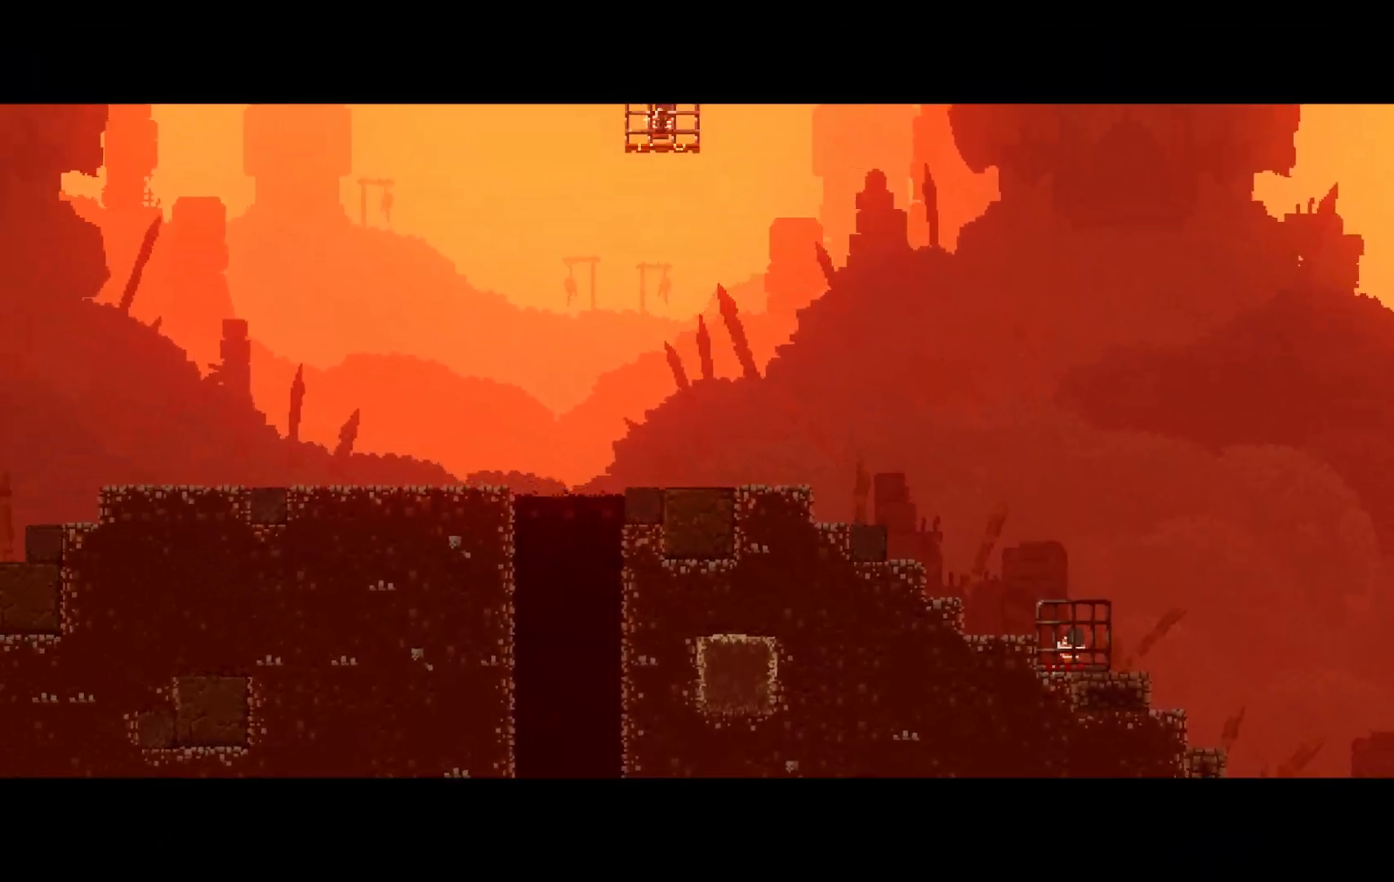
{"keys": ["right", "shift", "z"], "events": []}
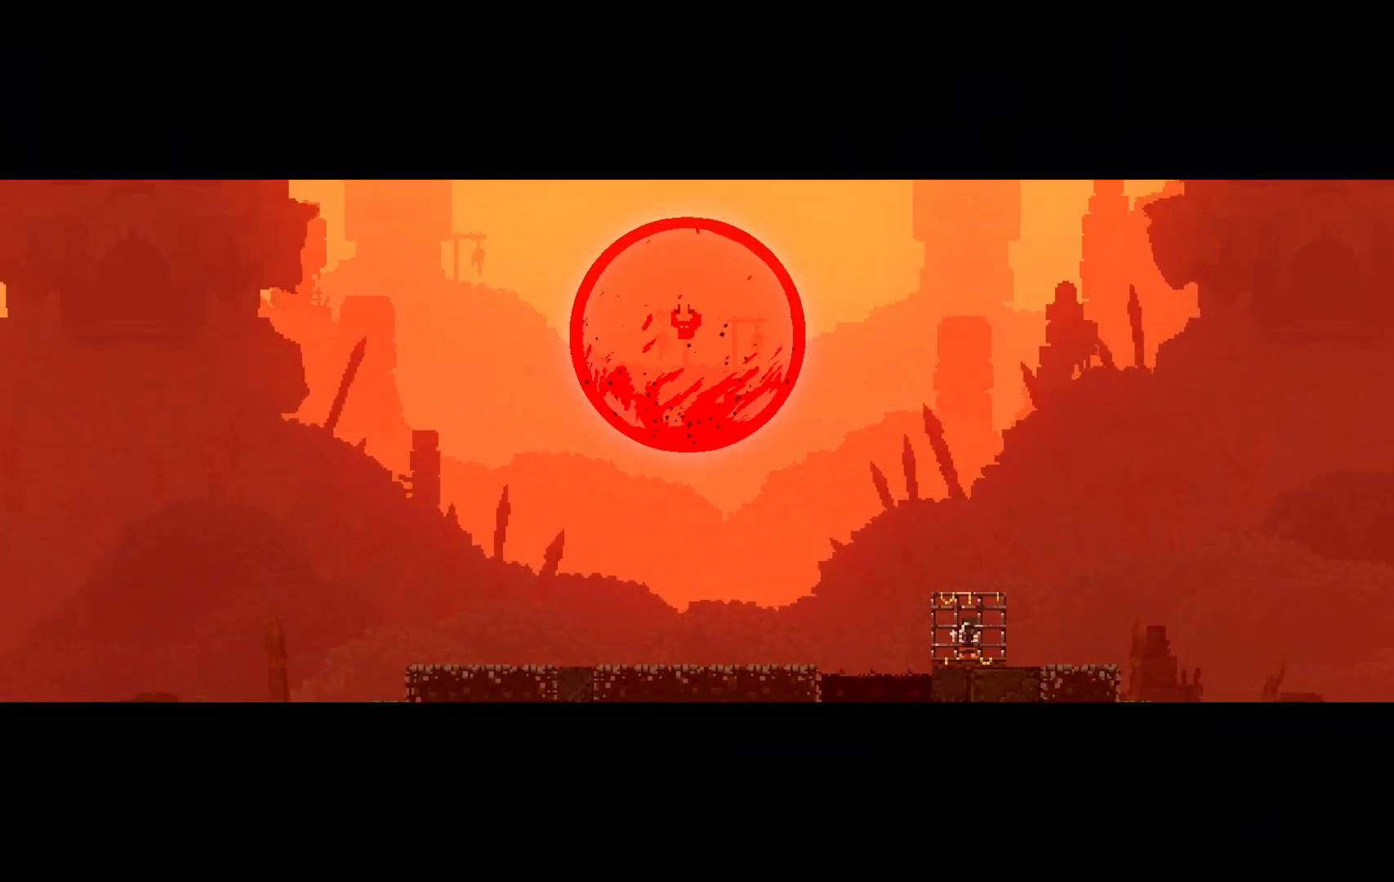
{"keys": ["right", "shift", "z"], "events": []}